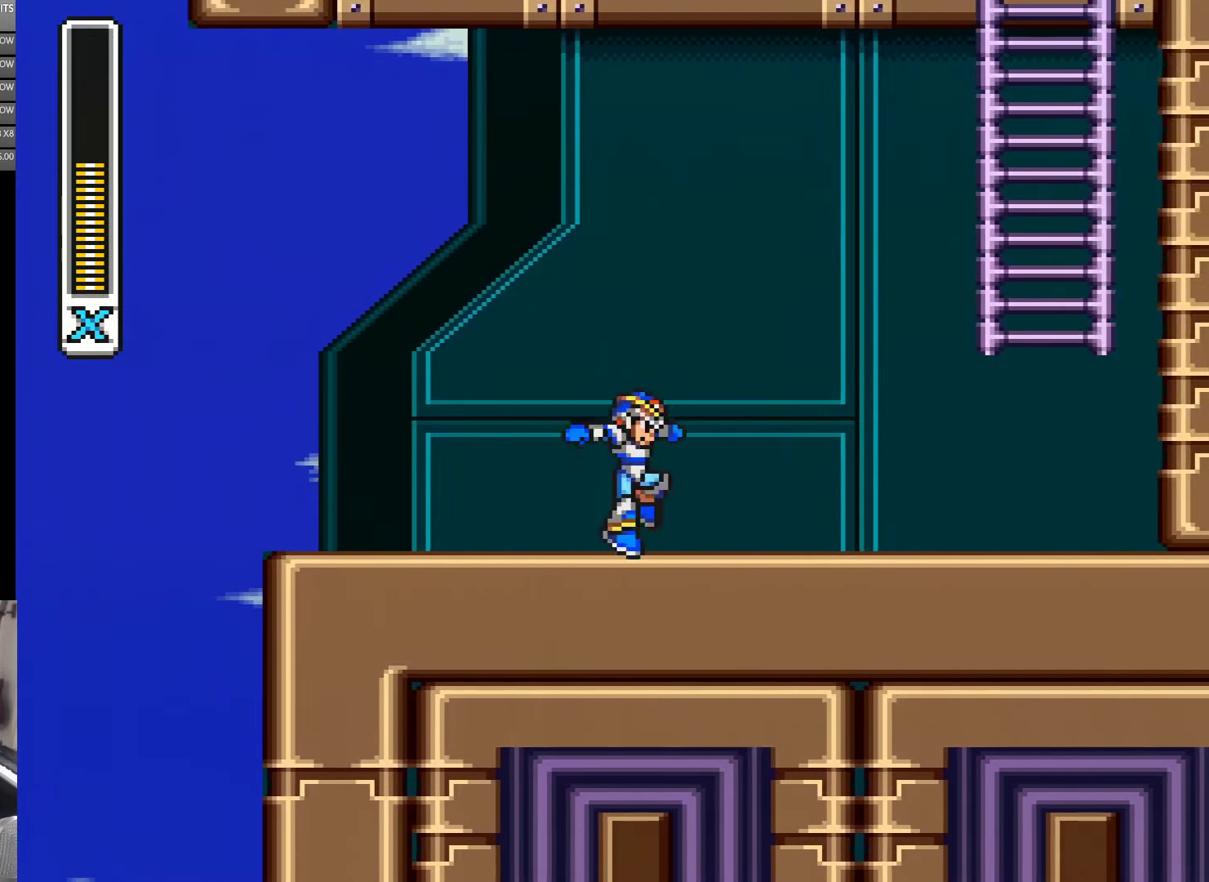
Gameplay with a controller (Nintendo layout); each line is a JSON object with the inputs held at the frame after it. "events" lists button and stick changes between this image and that frame as [ms after this image, input, new state], when the widget could be followed in between. Not read: L3 R3.
{"buttons": ["A", "Y", "DPAD_RIGHT"], "events": [[100, "DPAD_RIGHT", "up"], [234, "DPAD_RIGHT", "down"], [367, "A", "down"]]}
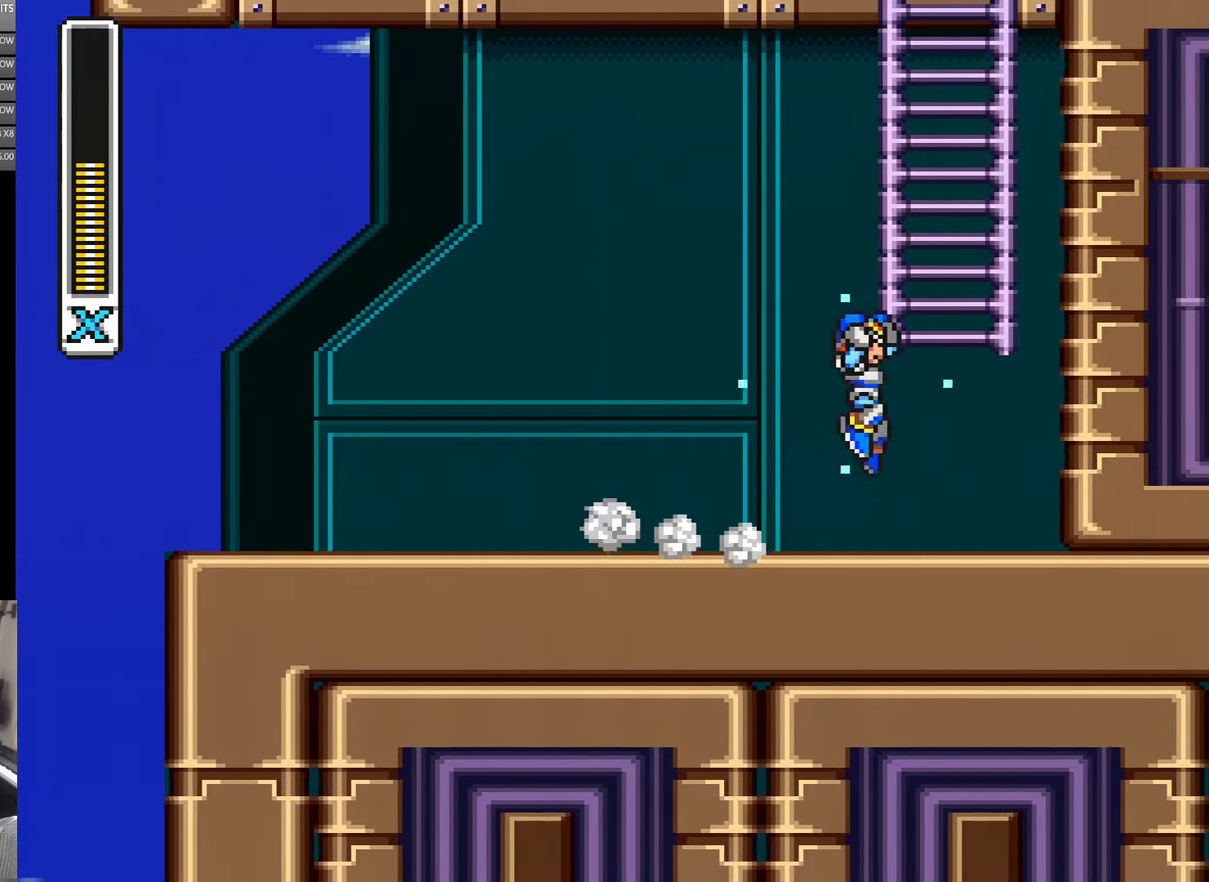
{"buttons": ["Y", "DPAD_UP"], "events": [[50, "B", "down"], [100, "DPAD_UP", "down"], [234, "DPAD_RIGHT", "up"], [317, "B", "up"], [417, "A", "up"]]}
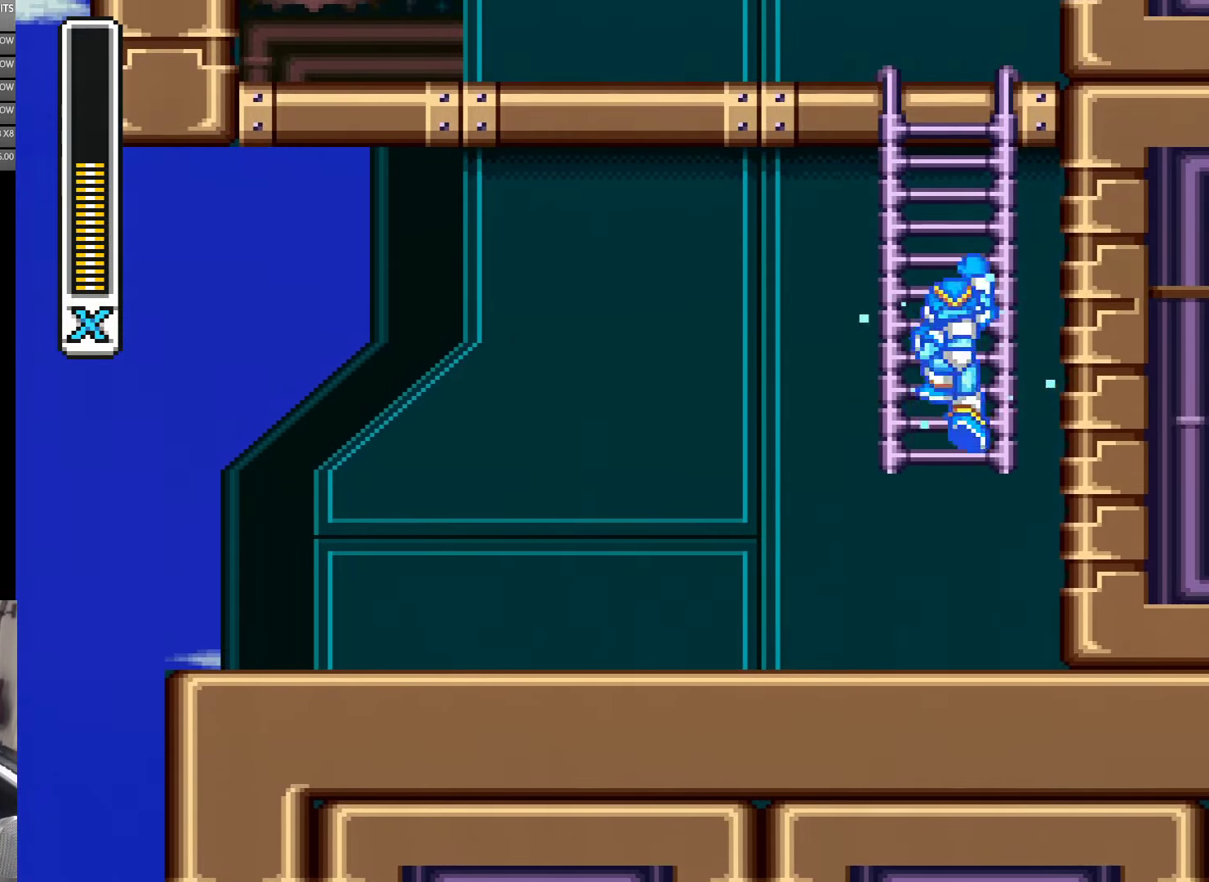
{"buttons": ["Y", "DPAD_UP"], "events": []}
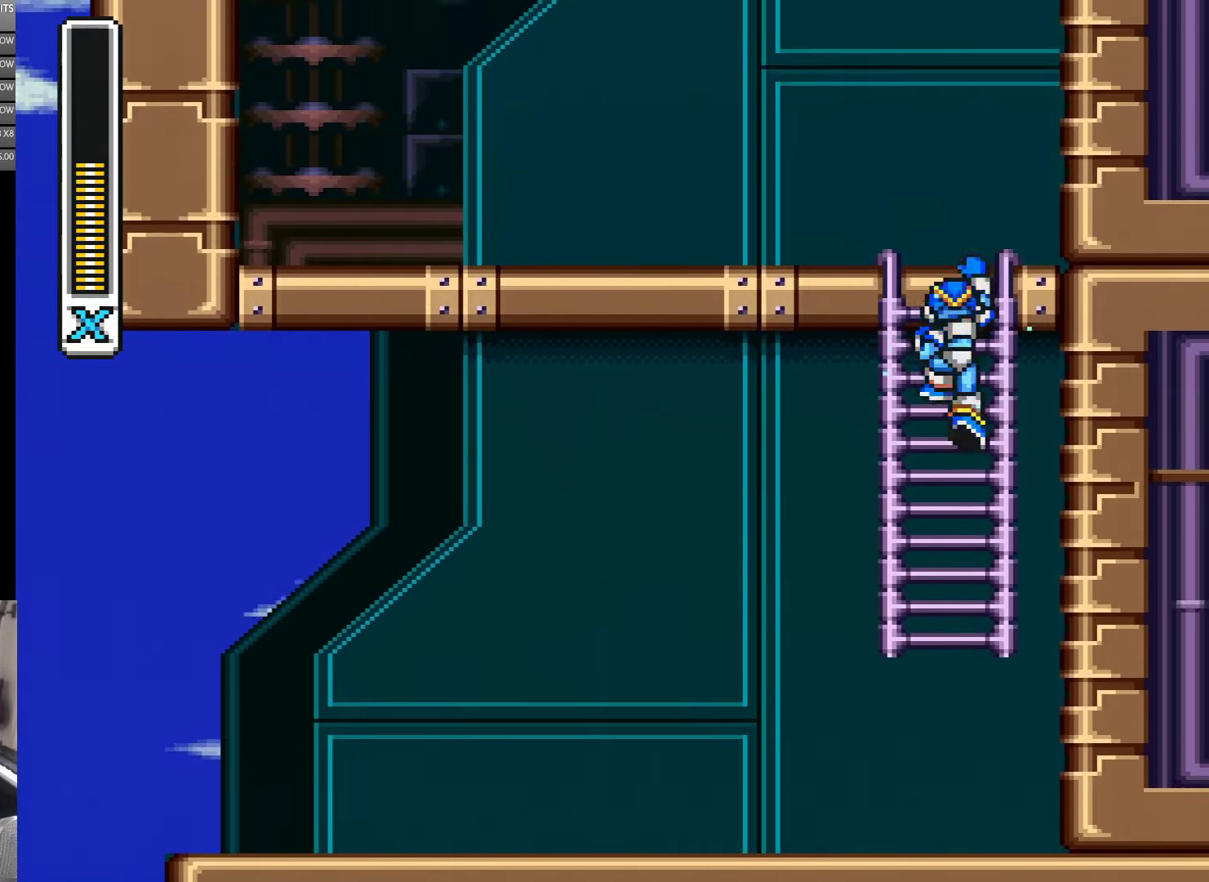
{"buttons": ["Y"], "events": [[500, "DPAD_UP", "up"]]}
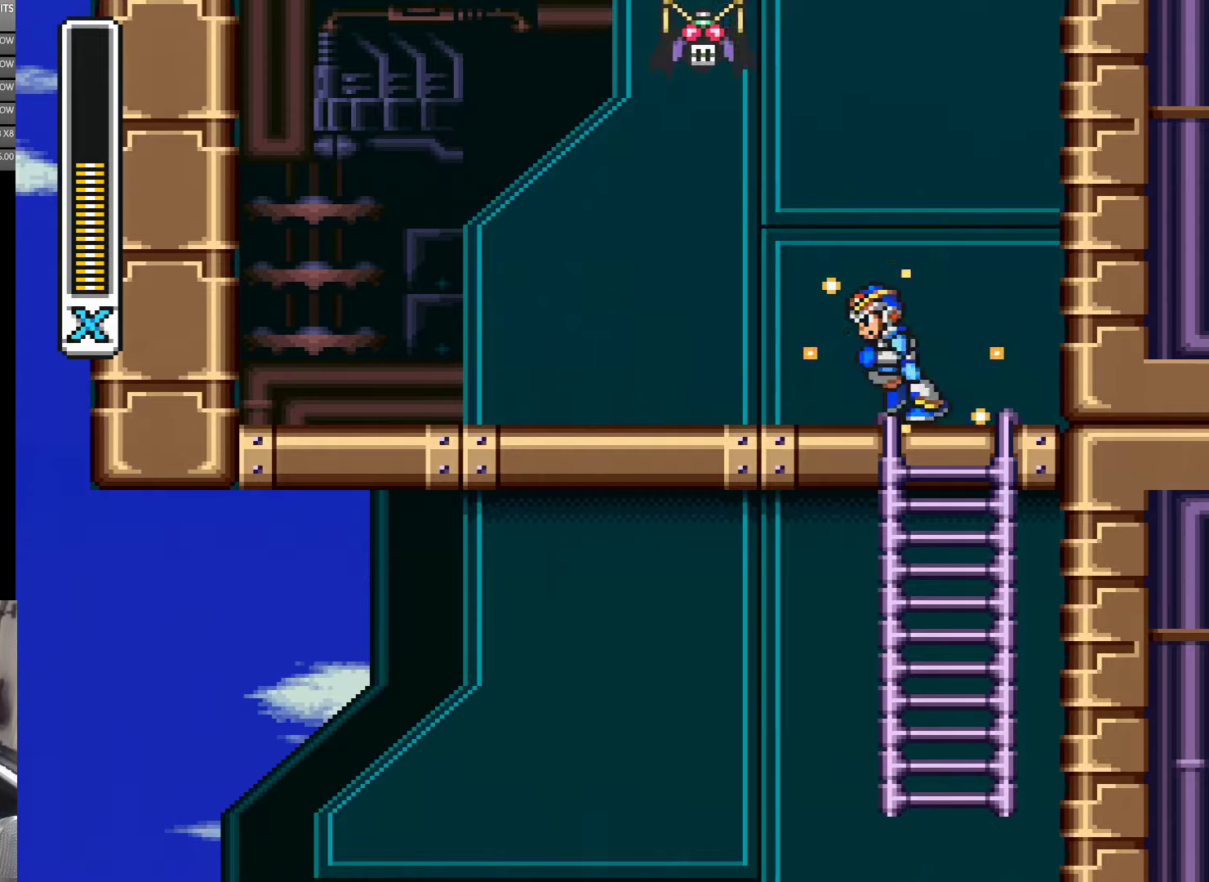
{"buttons": ["B", "Y", "DPAD_LEFT"], "events": [[33, "DPAD_LEFT", "down"], [500, "B", "down"]]}
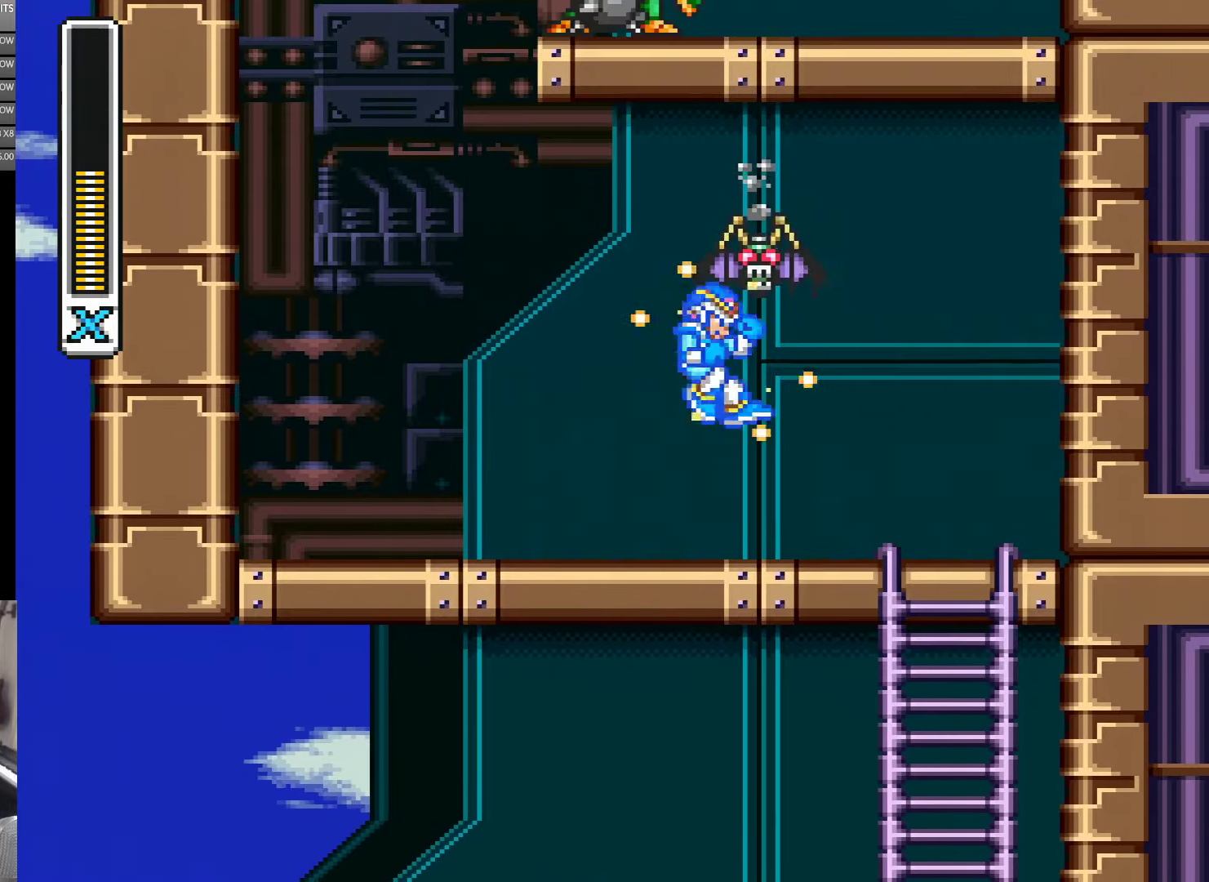
{"buttons": ["Y", "DPAD_LEFT"], "events": [[250, "DPAD_LEFT", "up"], [250, "DPAD_RIGHT", "down"], [316, "B", "up"], [316, "DPAD_RIGHT", "up"], [450, "DPAD_LEFT", "down"]]}
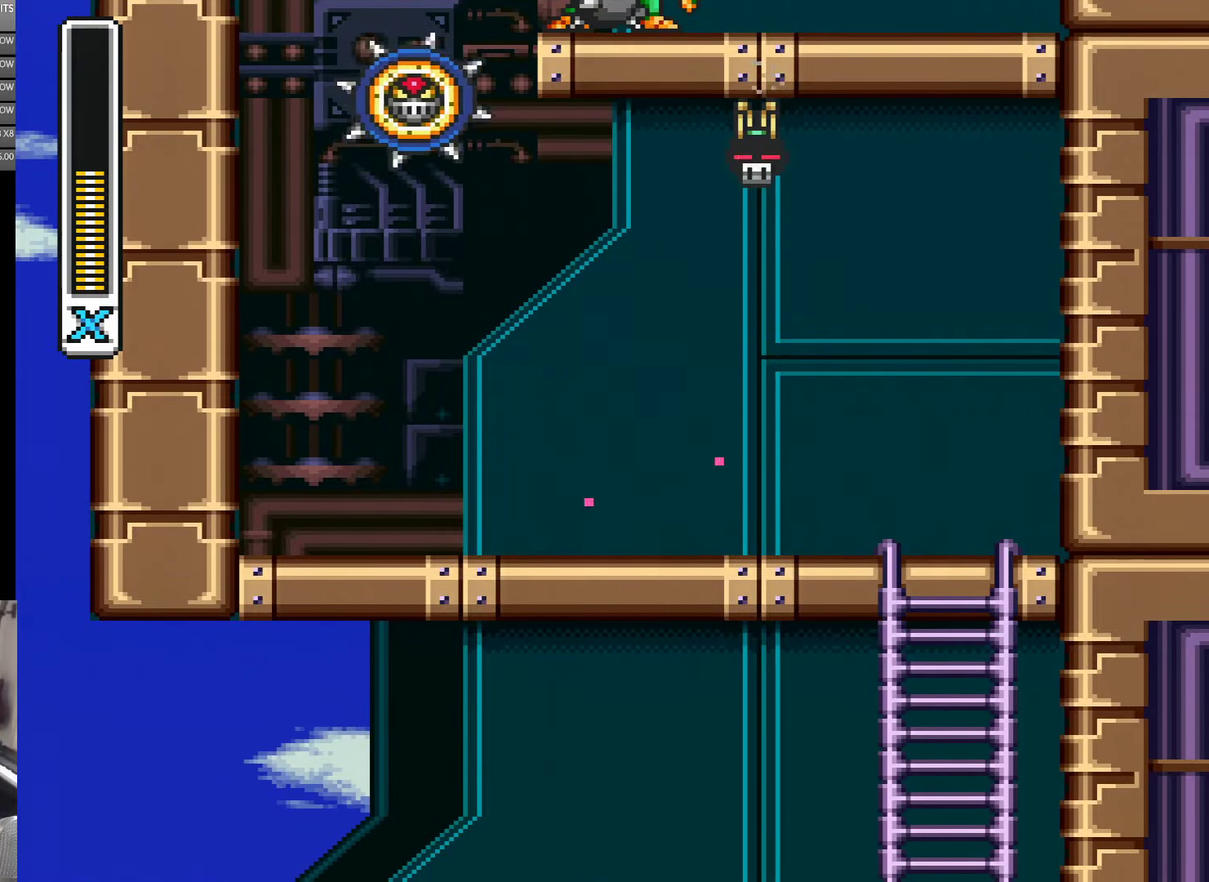
{"buttons": ["A", "B", "Y", "DPAD_RIGHT"], "events": [[116, "A", "down"], [316, "B", "down"], [383, "DPAD_LEFT", "up"], [416, "DPAD_RIGHT", "down"]]}
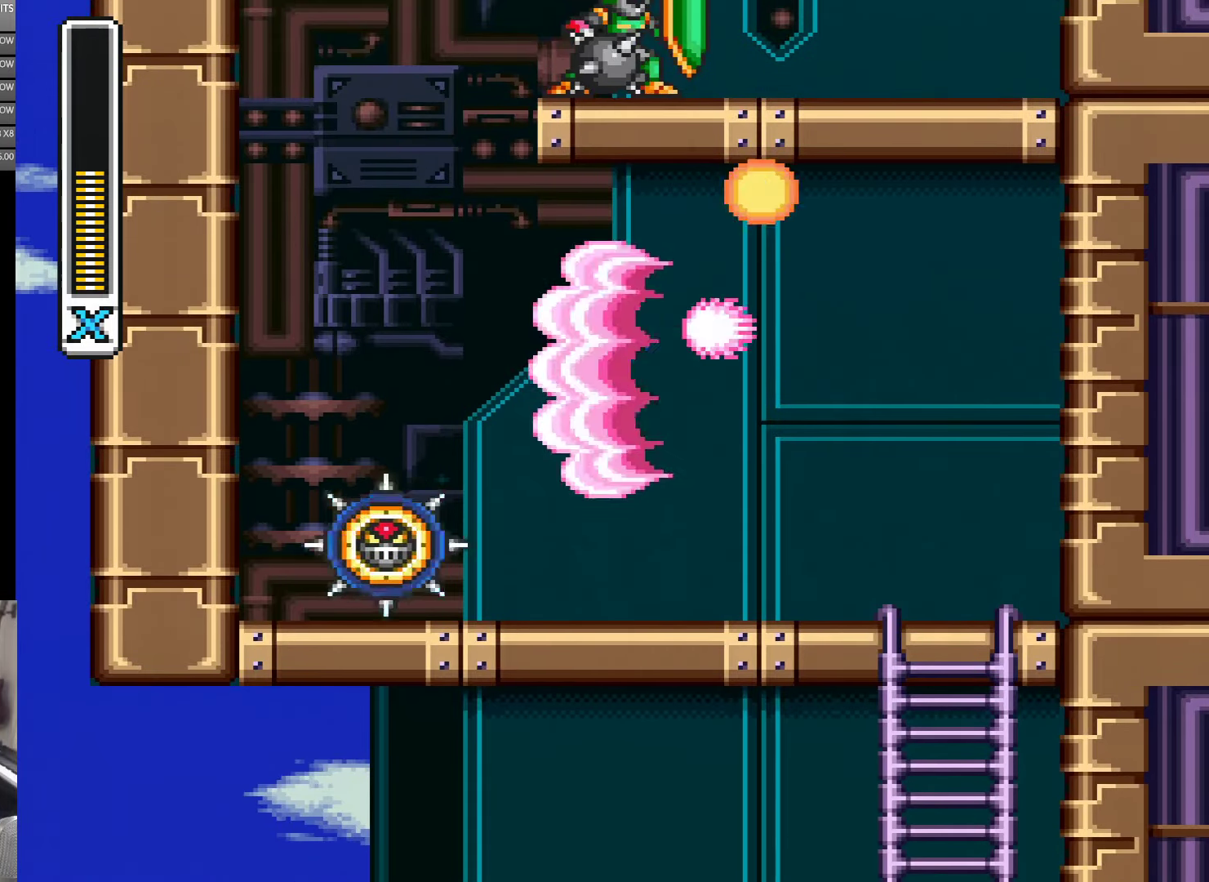
{"buttons": ["Y"], "events": [[16, "DPAD_RIGHT", "up"], [66, "B", "up"], [66, "Y", "up"], [150, "A", "up"], [150, "DPAD_RIGHT", "down"], [150, "Y", "down"], [383, "DPAD_RIGHT", "up"]]}
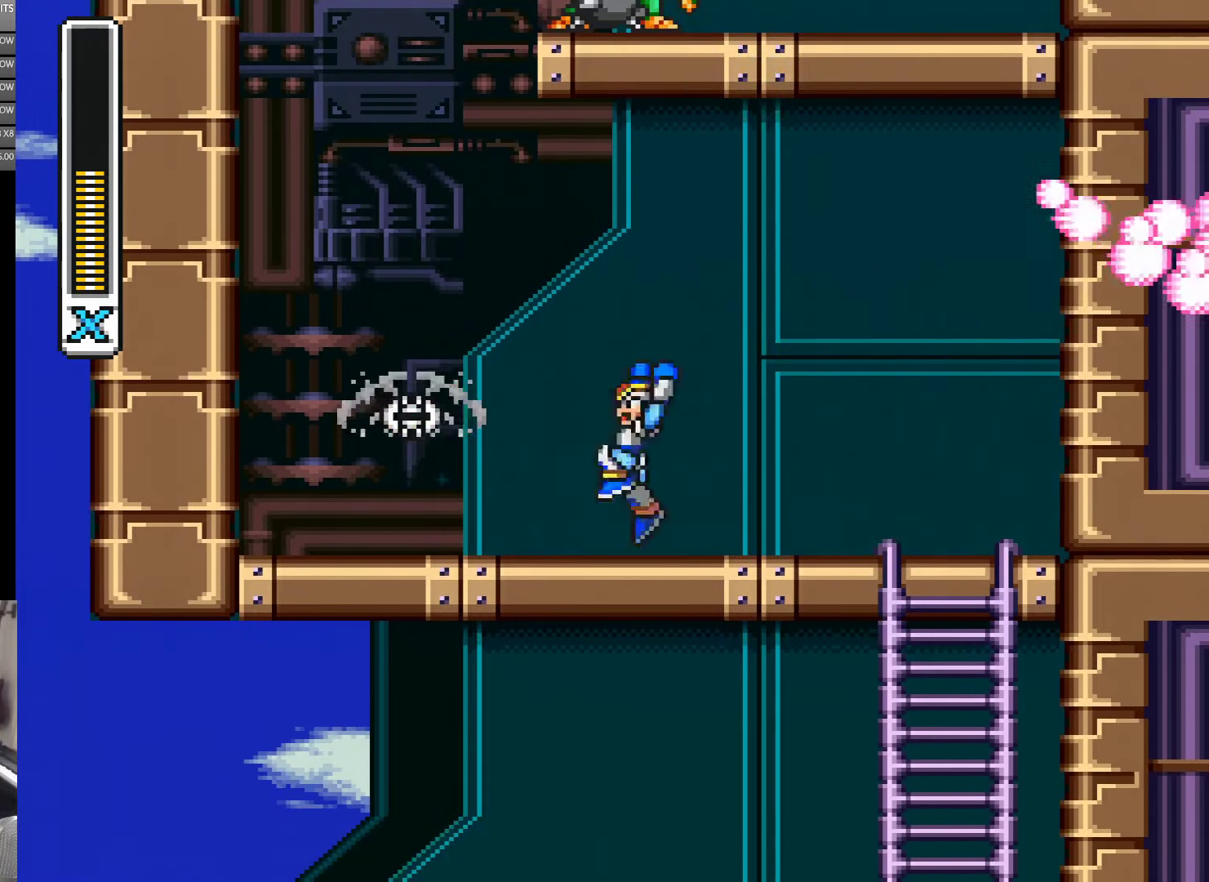
{"buttons": ["A", "Y", "DPAD_LEFT"], "events": [[16, "DPAD_LEFT", "down"], [66, "B", "down"], [133, "B", "up"], [300, "A", "down"]]}
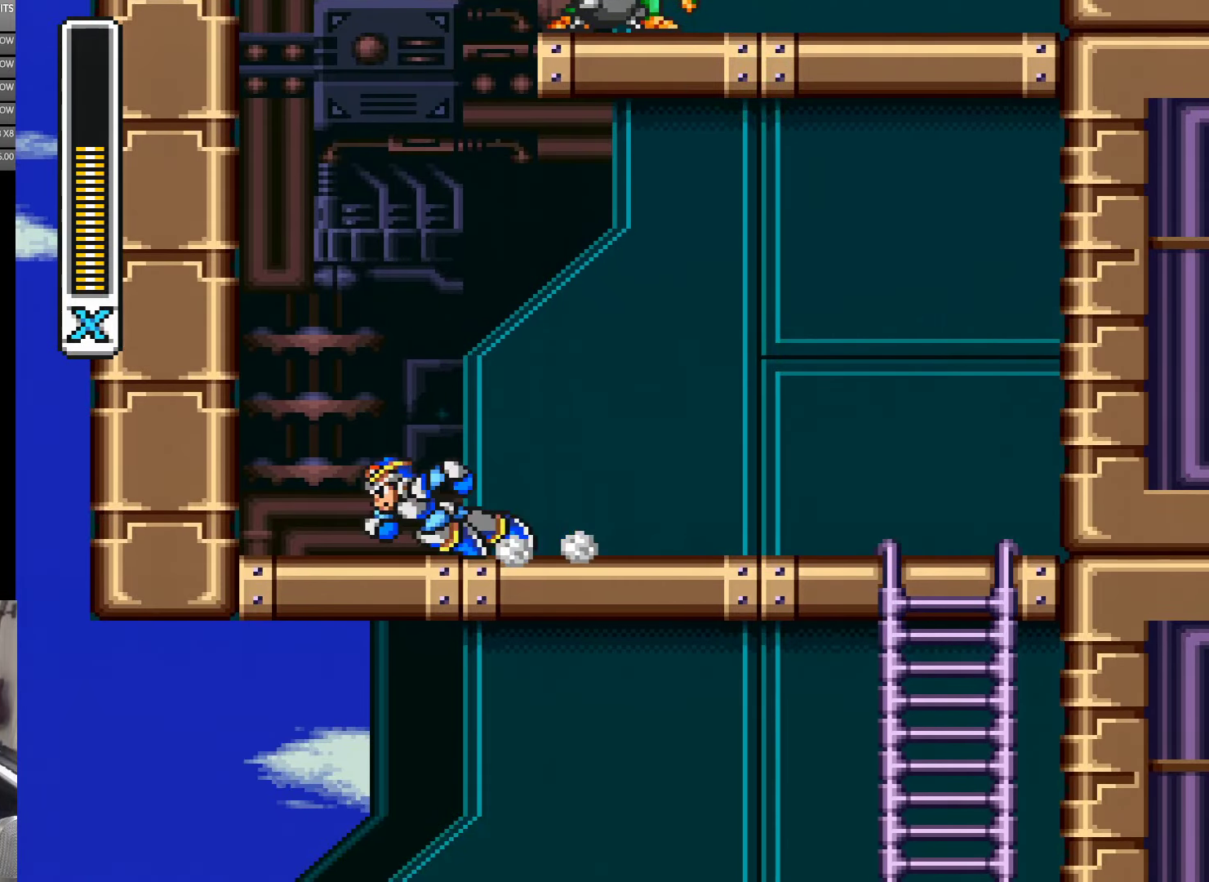
{"buttons": ["A", "Y", "DPAD_LEFT"], "events": [[150, "A", "up"], [183, "DPAD_LEFT", "up"], [266, "DPAD_LEFT", "down"], [483, "A", "down"]]}
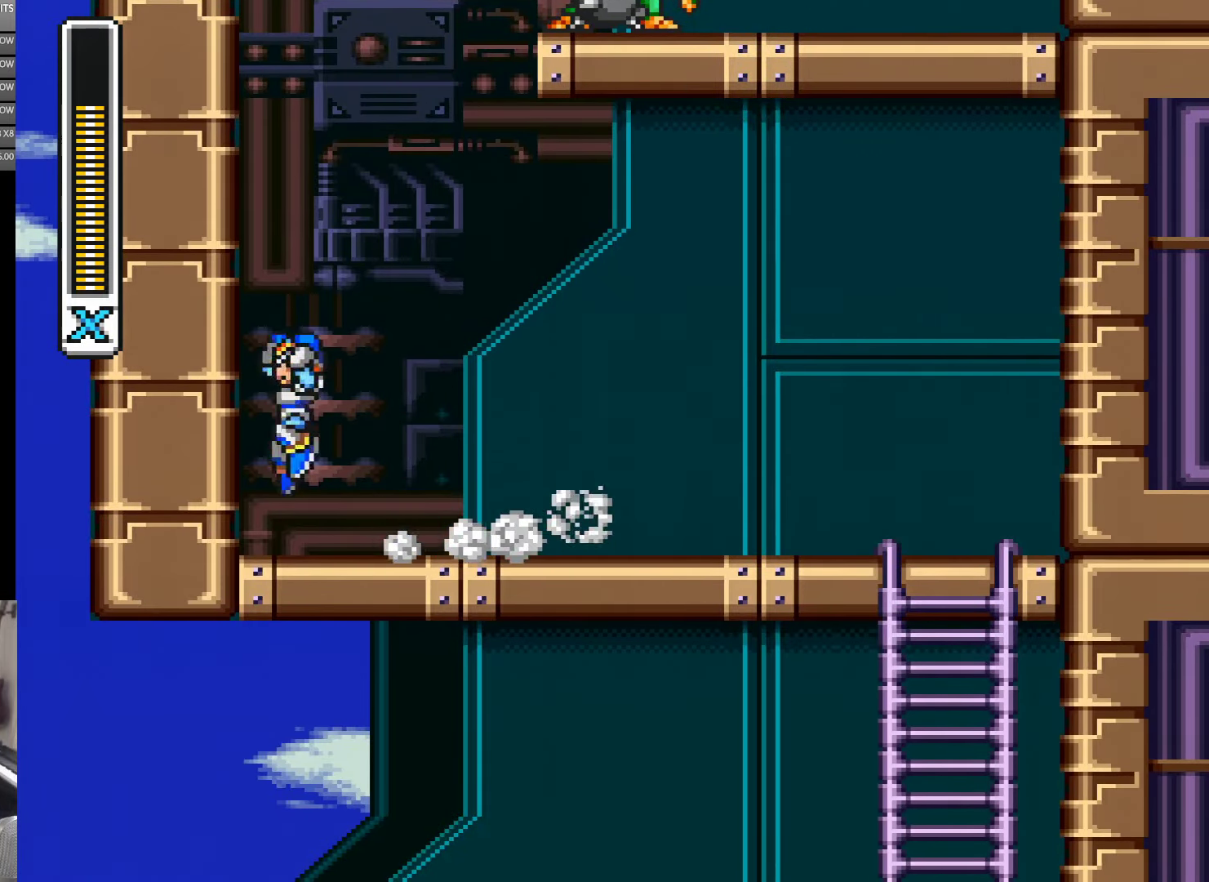
{"buttons": ["A", "B", "Y", "DPAD_LEFT"], "events": [[50, "B", "down"], [283, "B", "up"], [416, "B", "down"]]}
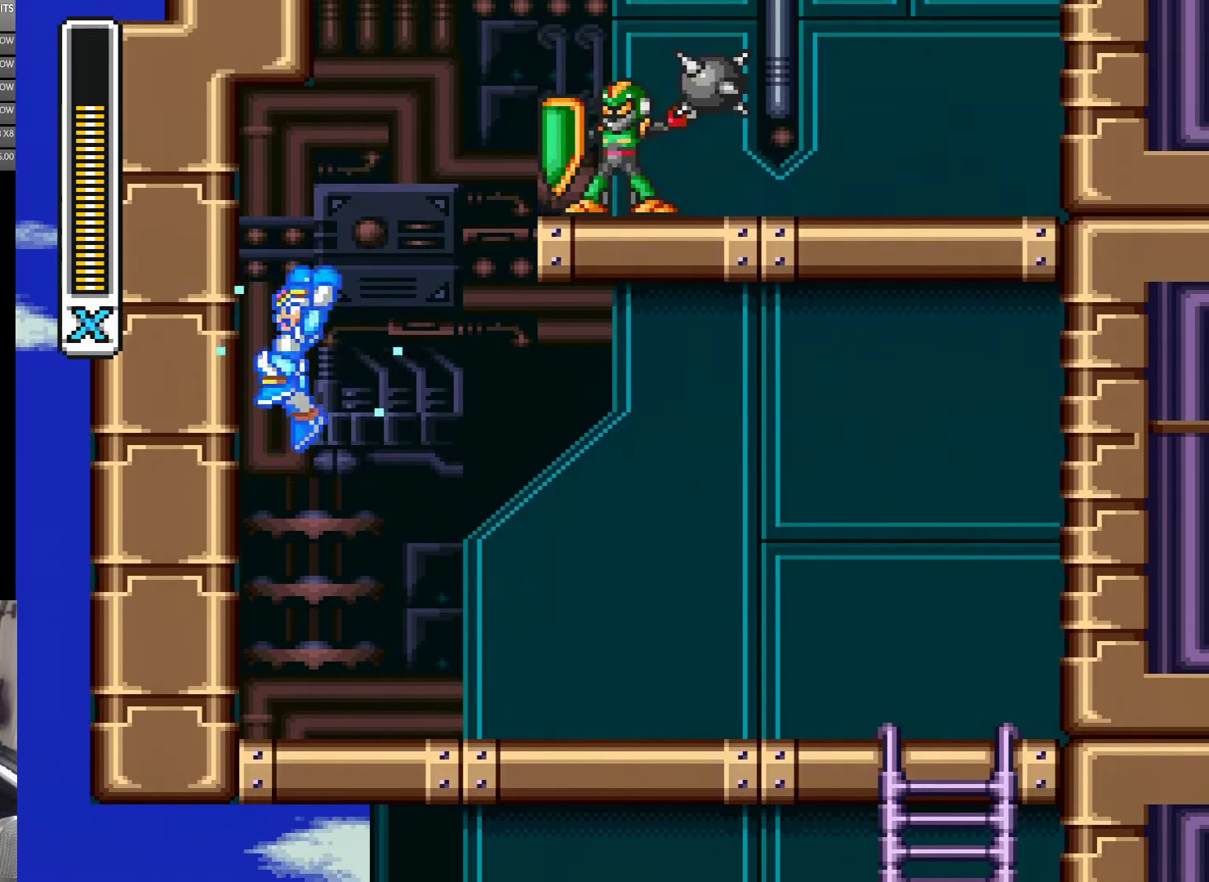
{"buttons": ["A", "B", "Y", "DPAD_LEFT"], "events": [[250, "B", "up"], [383, "B", "down"]]}
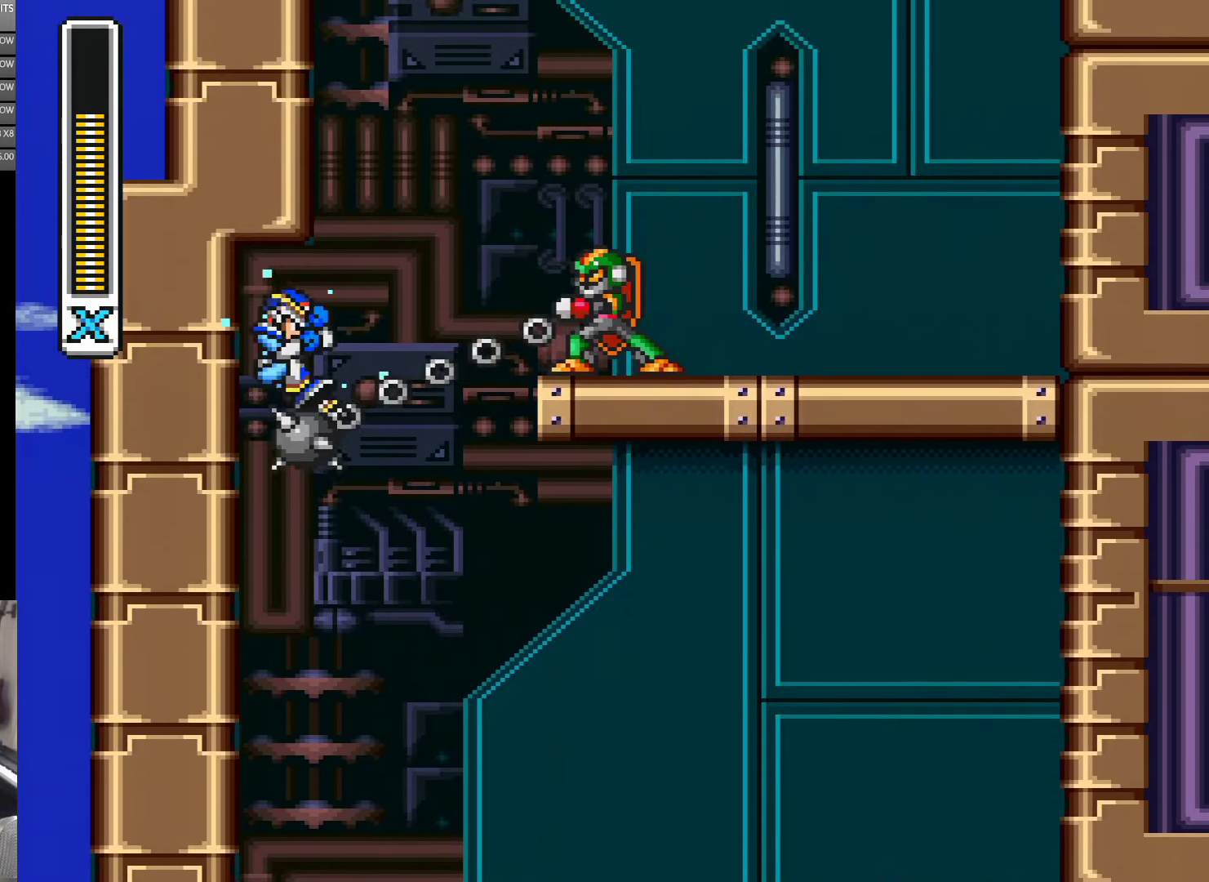
{"buttons": ["Y", "DPAD_LEFT"], "events": [[283, "B", "up"], [316, "A", "up"]]}
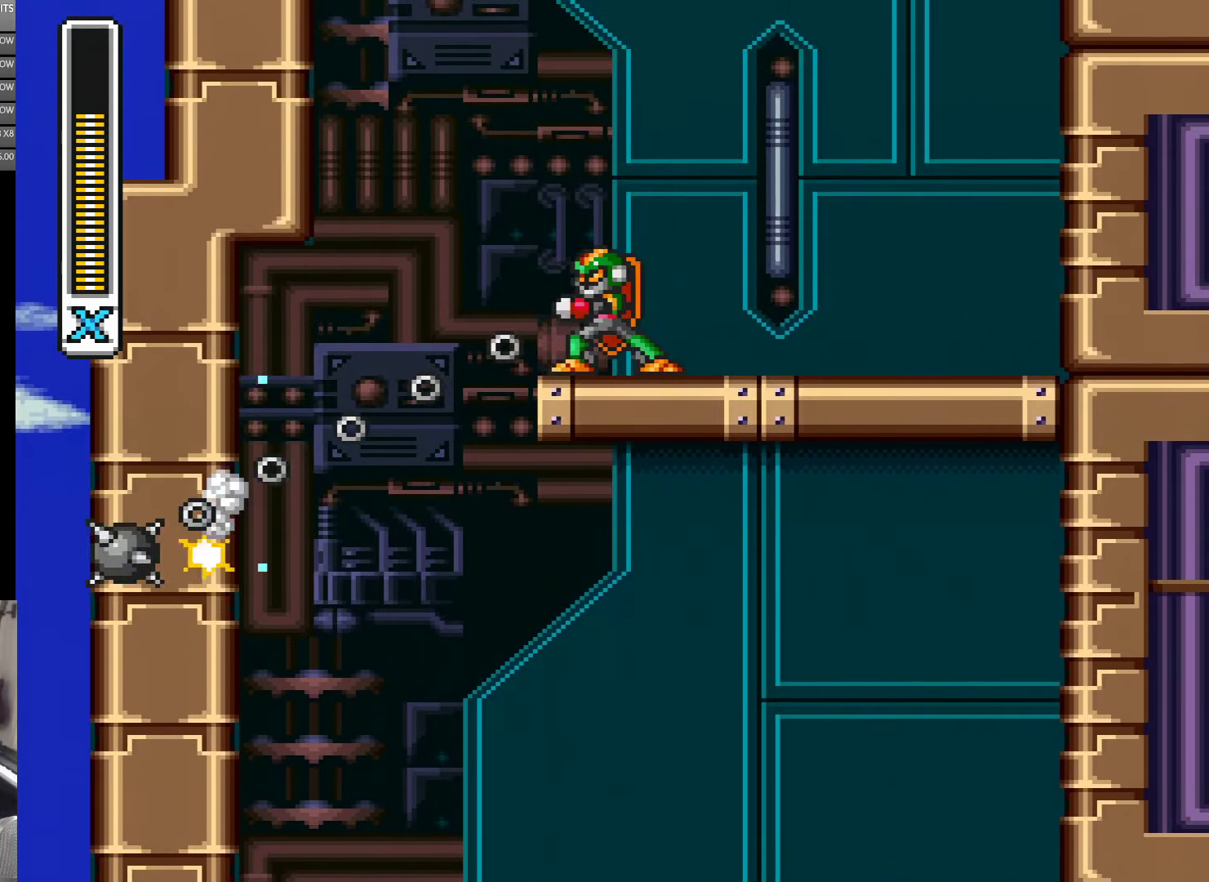
{"buttons": ["A", "B", "Y", "DPAD_RIGHT"], "events": [[50, "A", "down"], [116, "B", "down"], [116, "DPAD_UP", "down"], [150, "DPAD_LEFT", "up"], [150, "DPAD_RIGHT", "down"], [150, "DPAD_UP", "up"], [350, "Y", "up"], [483, "Y", "down"]]}
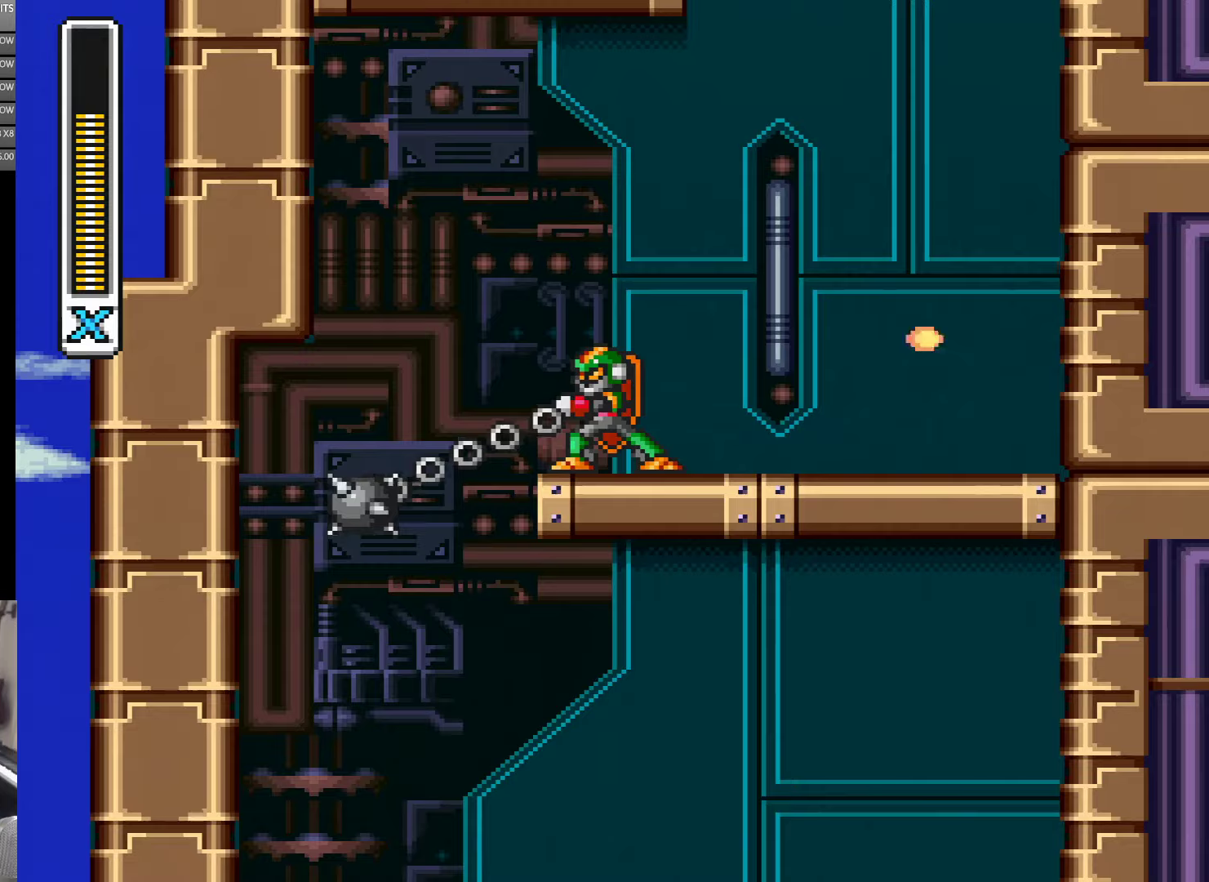
{"buttons": [], "events": [[183, "A", "up"], [183, "B", "up"], [250, "Y", "up"], [283, "DPAD_DOWN", "down"], [283, "DPAD_RIGHT", "up"], [300, "DPAD_DOWN", "up"], [300, "DPAD_LEFT", "down"], [300, "Y", "down"], [383, "DPAD_LEFT", "up"], [383, "Y", "up"]]}
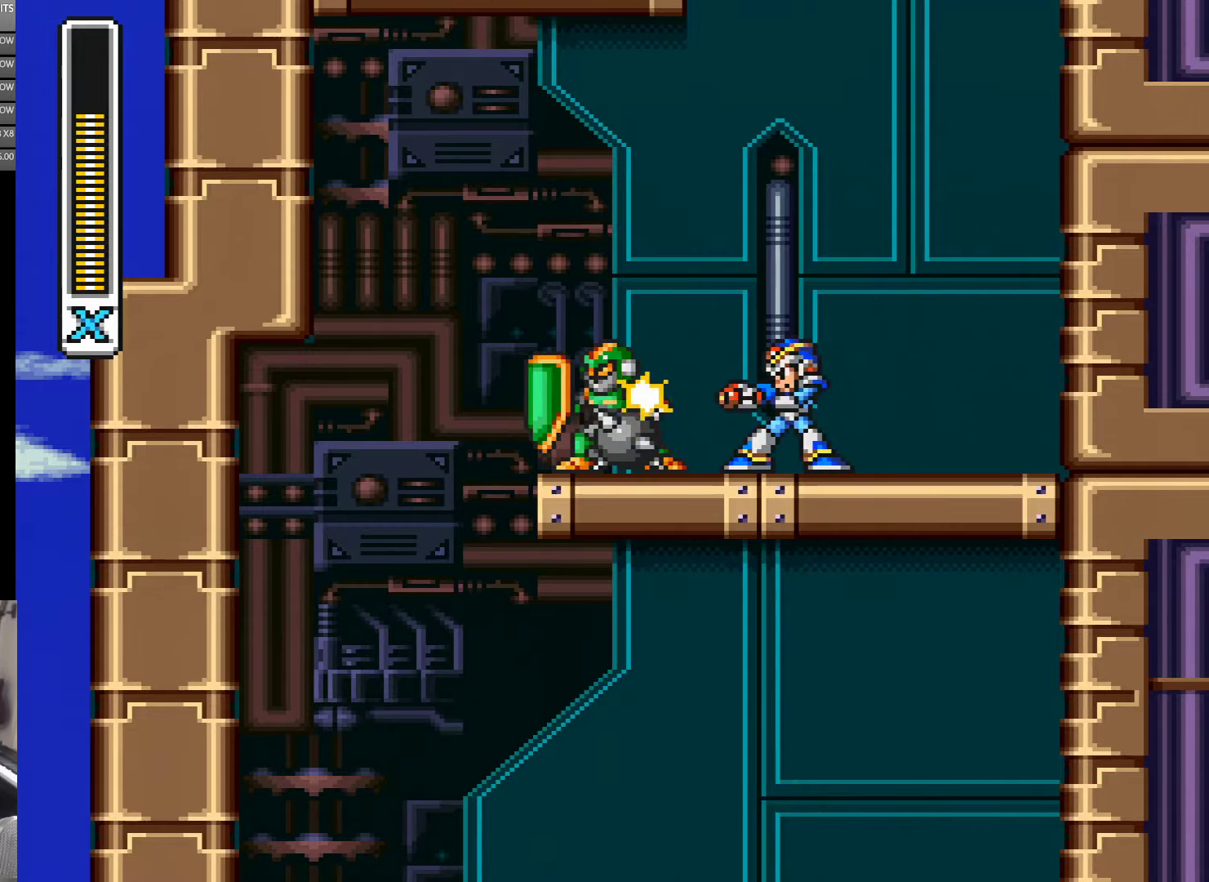
{"buttons": ["Y"], "events": [[50, "Y", "down"], [117, "Y", "up"], [283, "Y", "down"], [367, "Y", "up"], [417, "Y", "down"]]}
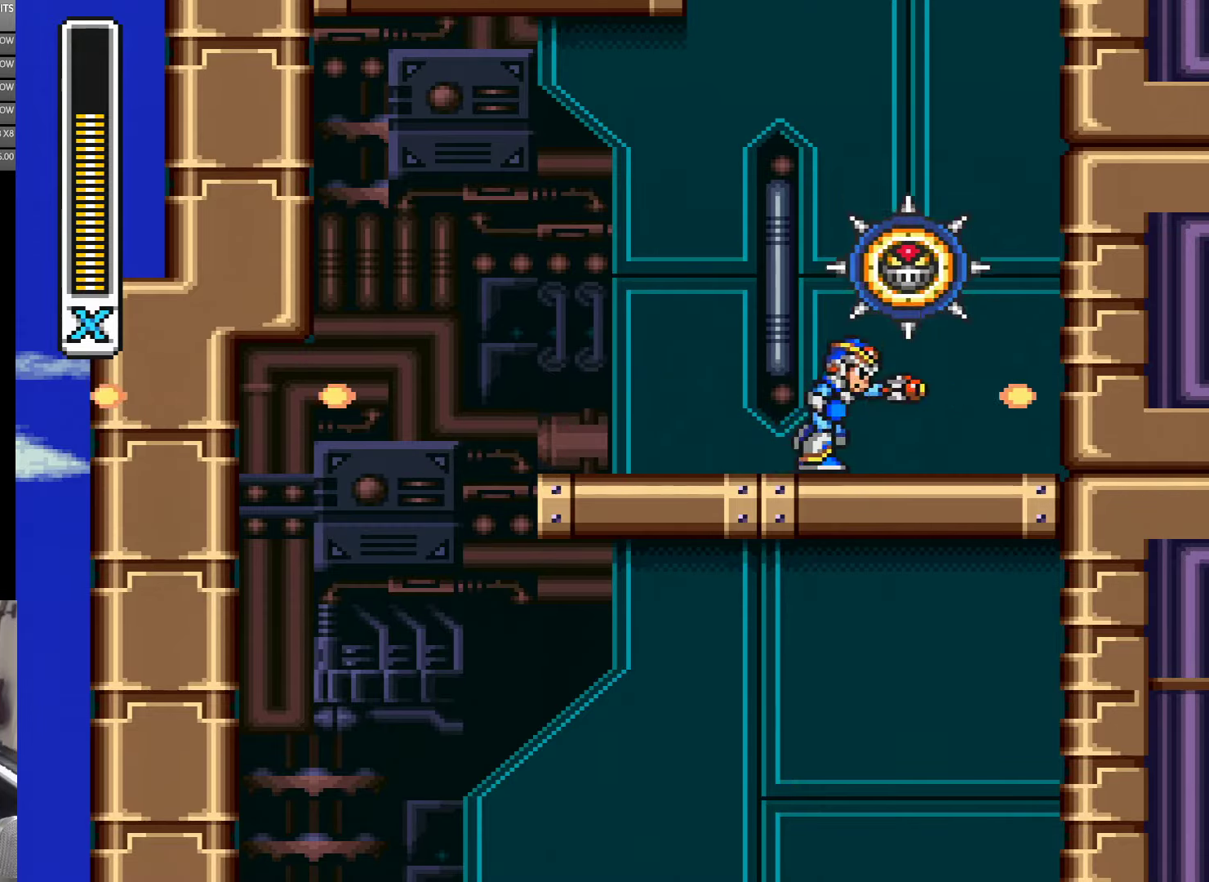
{"buttons": ["A", "B", "Y", "DPAD_RIGHT"], "events": [[17, "DPAD_RIGHT", "down"], [183, "A", "down"], [183, "DPAD_LEFT", "down"], [183, "DPAD_RIGHT", "up"], [283, "B", "down"], [283, "DPAD_UP", "down"], [417, "DPAD_LEFT", "up"], [450, "DPAD_RIGHT", "down"], [450, "DPAD_UP", "up"]]}
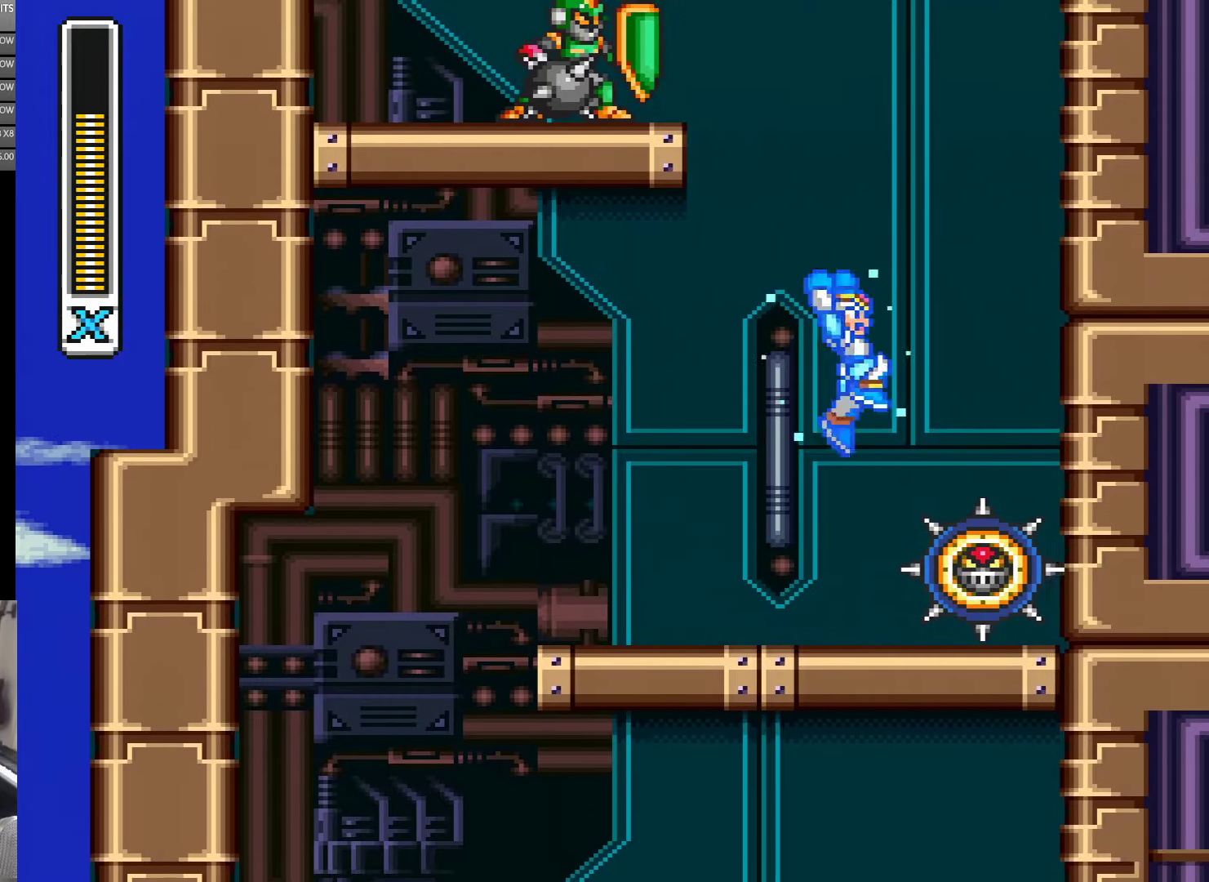
{"buttons": ["B", "Y", "DPAD_LEFT"], "events": [[183, "A", "up"], [183, "B", "up"], [183, "DPAD_LEFT", "down"], [183, "DPAD_RIGHT", "up"], [483, "B", "down"]]}
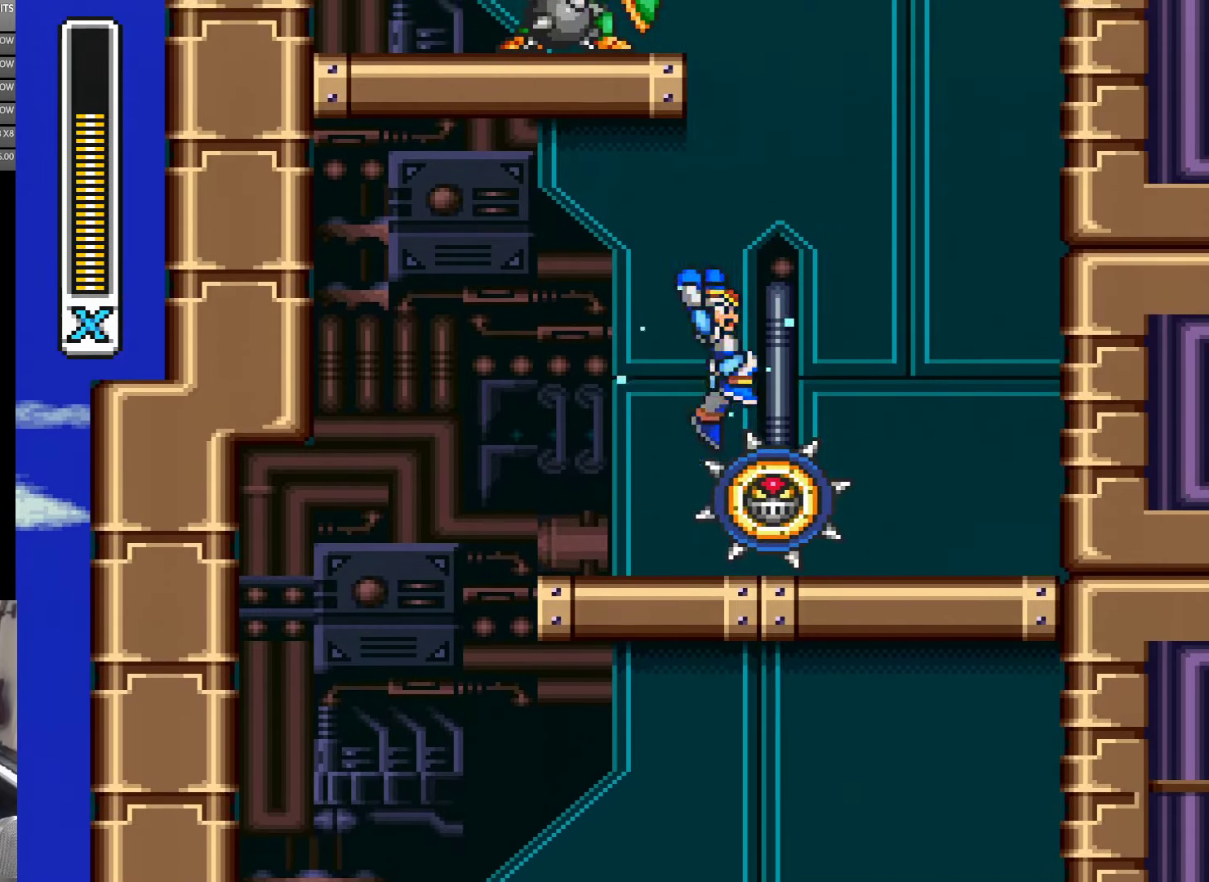
{"buttons": ["Y", "DPAD_RIGHT"], "events": [[33, "DPAD_UP", "down"], [67, "DPAD_LEFT", "up"], [100, "DPAD_RIGHT", "down"], [100, "DPAD_UP", "up"], [283, "B", "up"]]}
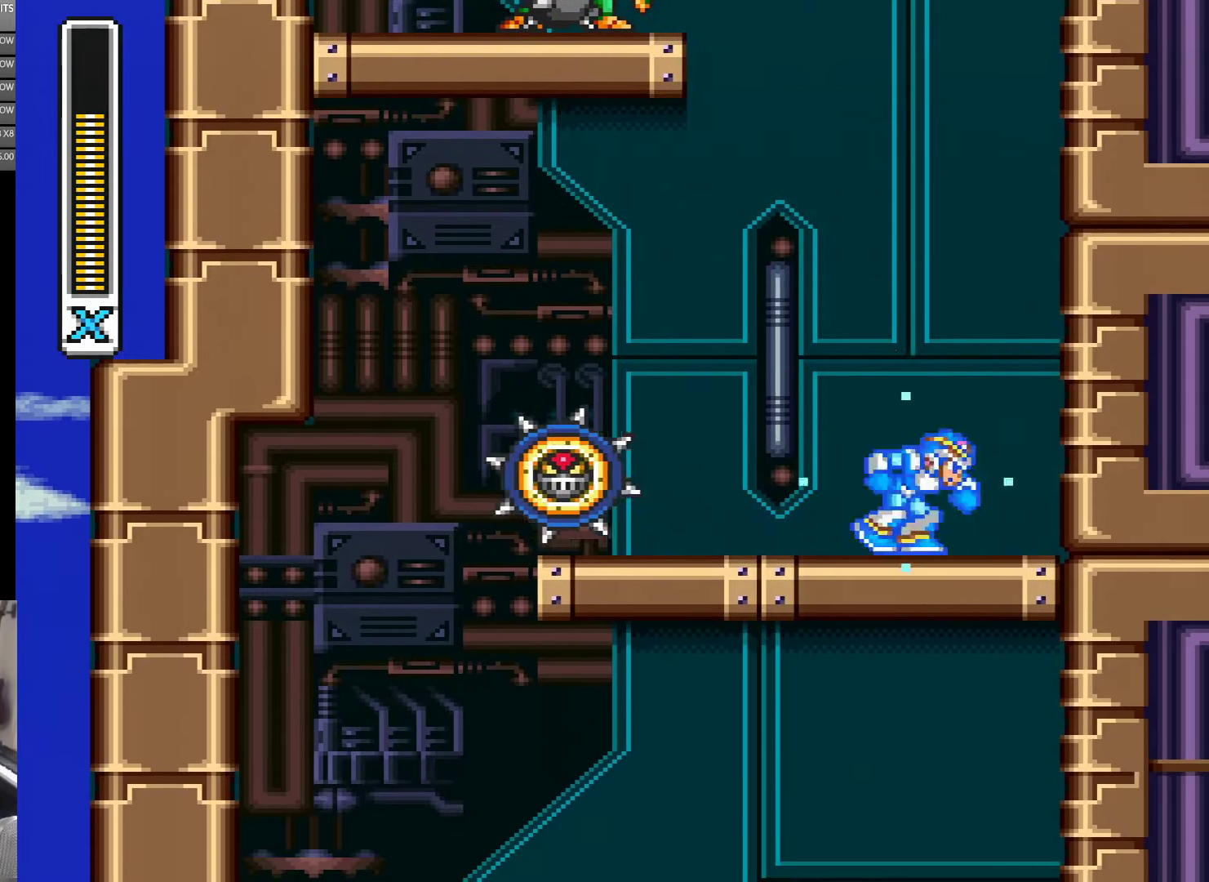
{"buttons": ["A", "Y", "DPAD_RIGHT"], "events": [[133, "A", "down"], [133, "B", "down"], [417, "A", "up"], [417, "B", "up"], [483, "A", "down"]]}
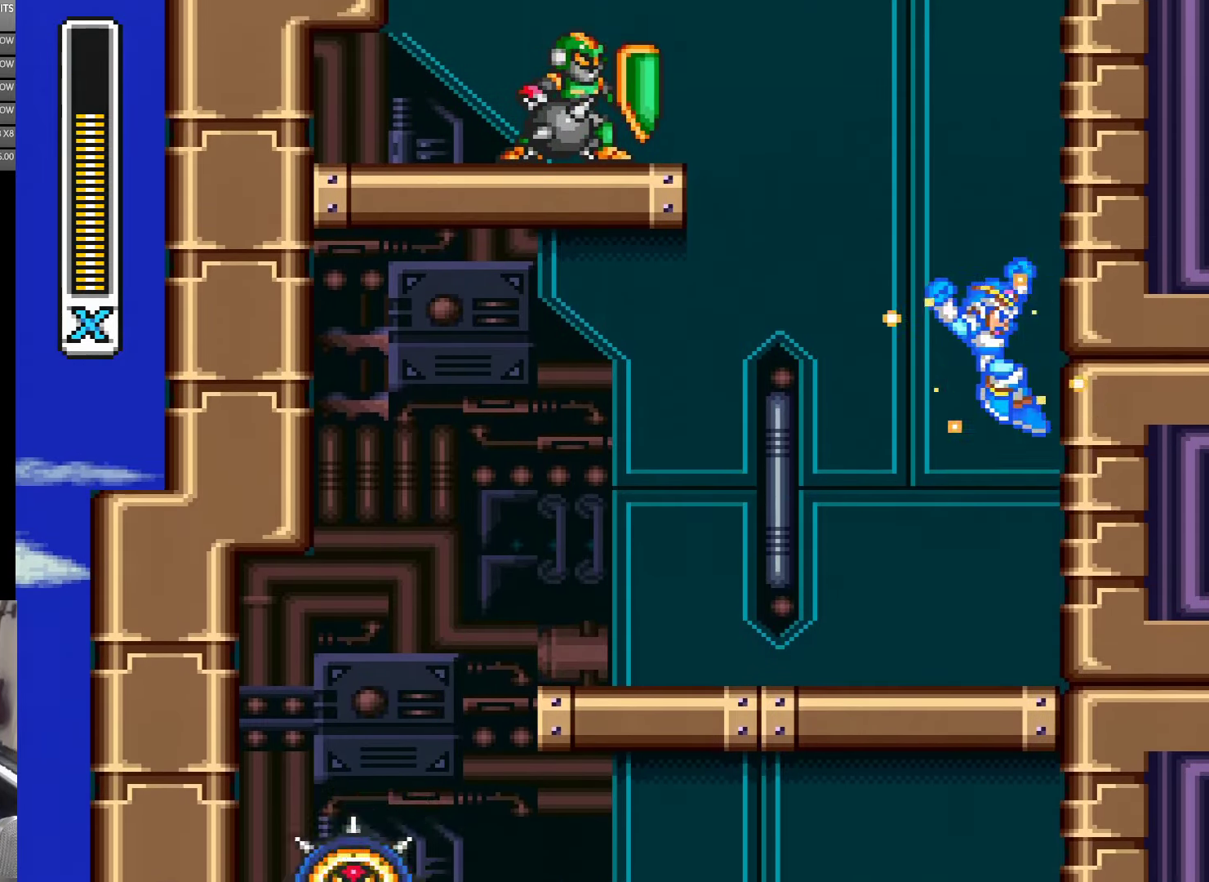
{"buttons": ["A", "Y", "DPAD_RIGHT"], "events": [[17, "B", "down"], [350, "B", "up"], [383, "A", "up"], [483, "A", "down"]]}
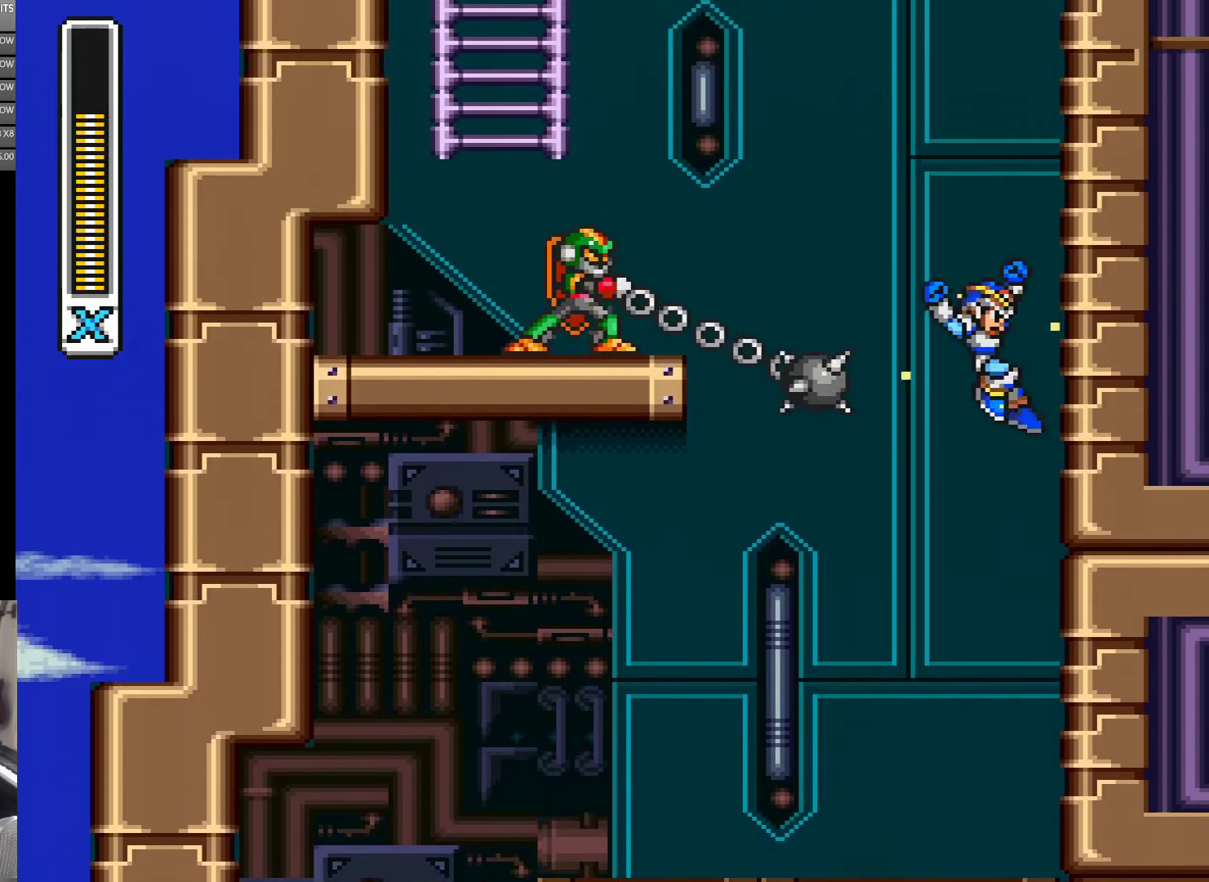
{"buttons": ["Y", "DPAD_RIGHT"], "events": [[17, "B", "down"], [400, "A", "up"], [400, "B", "up"]]}
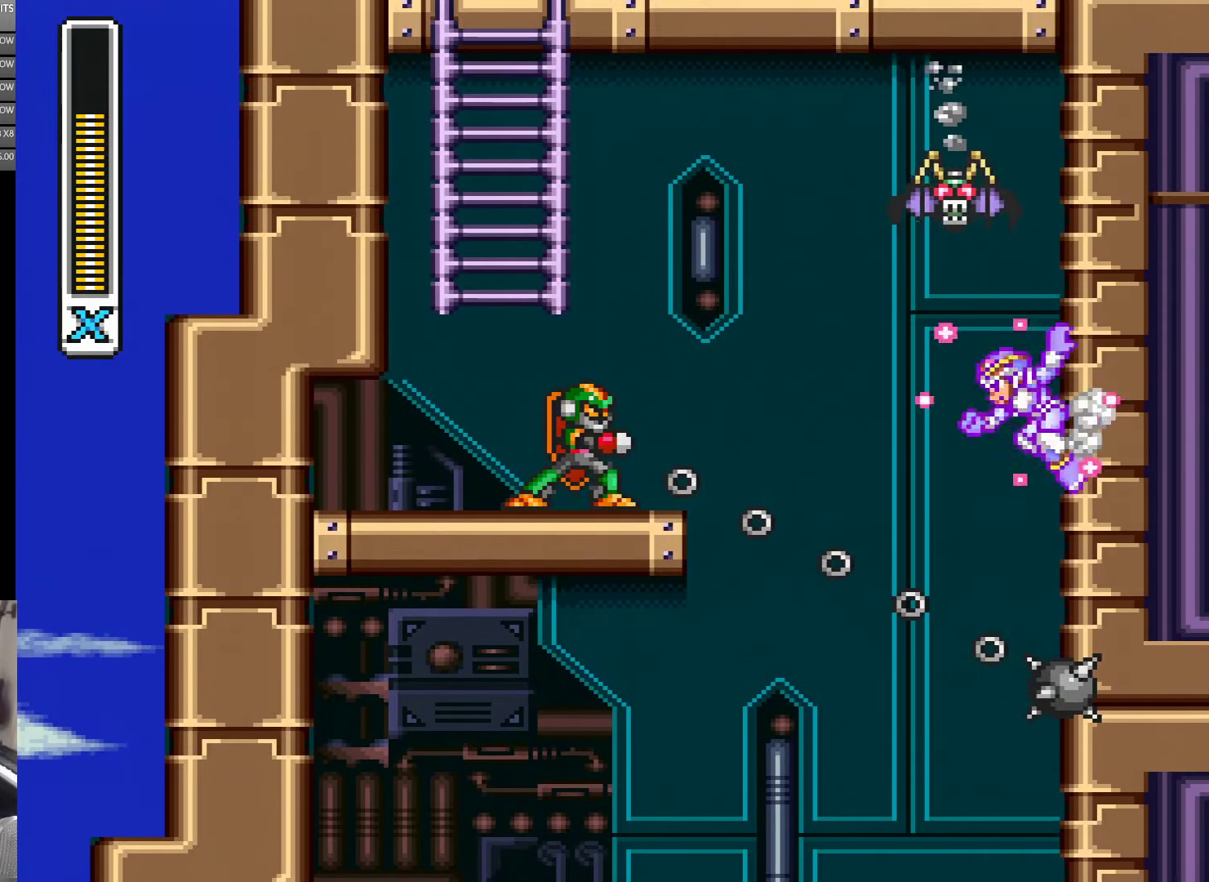
{"buttons": ["A", "B", "Y", "DPAD_RIGHT"], "events": [[167, "A", "down"], [217, "B", "down"], [283, "DPAD_RIGHT", "up"], [300, "DPAD_LEFT", "down"], [383, "DPAD_LEFT", "up"], [383, "DPAD_RIGHT", "down"]]}
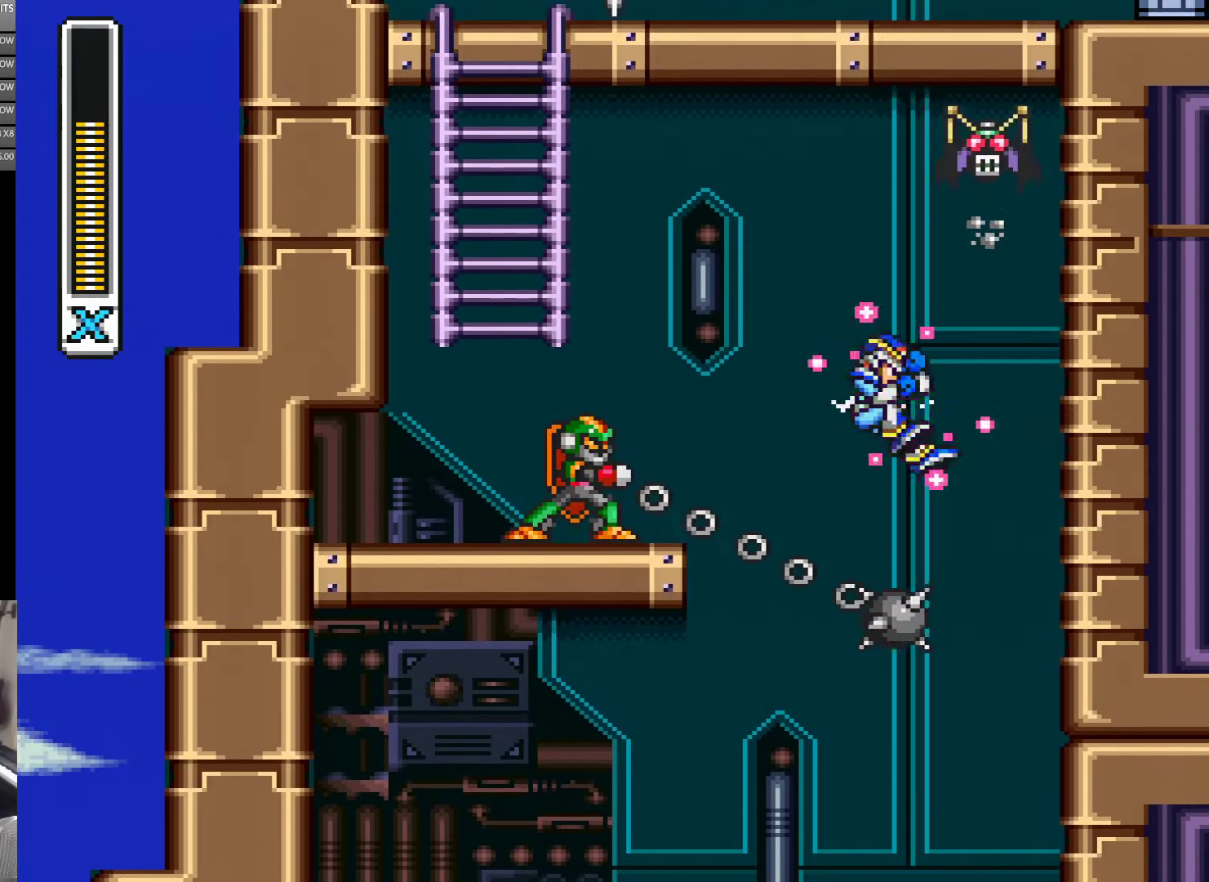
{"buttons": ["Y", "DPAD_RIGHT"], "events": [[217, "B", "up"], [250, "A", "up"]]}
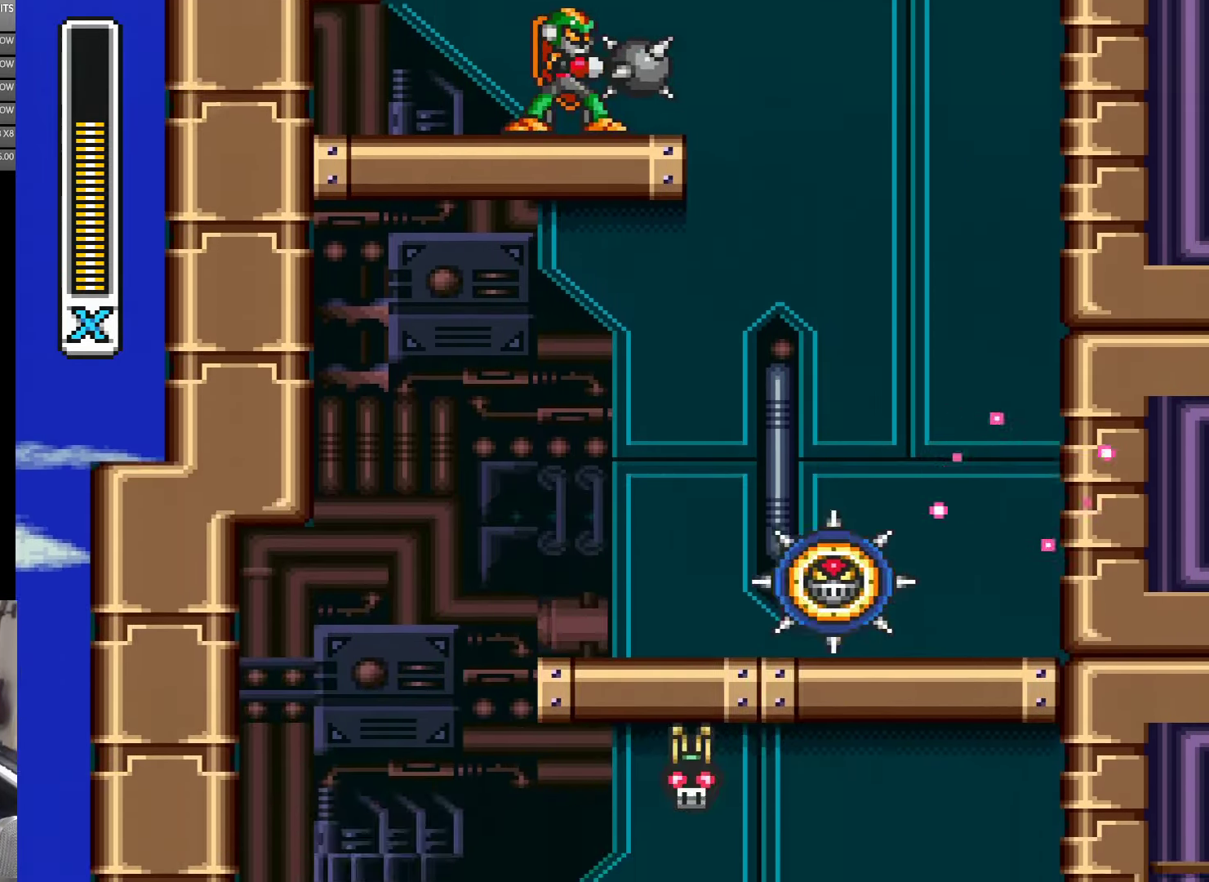
{"buttons": ["A", "B", "Y", "DPAD_RIGHT"], "events": [[217, "A", "down"], [250, "B", "down"]]}
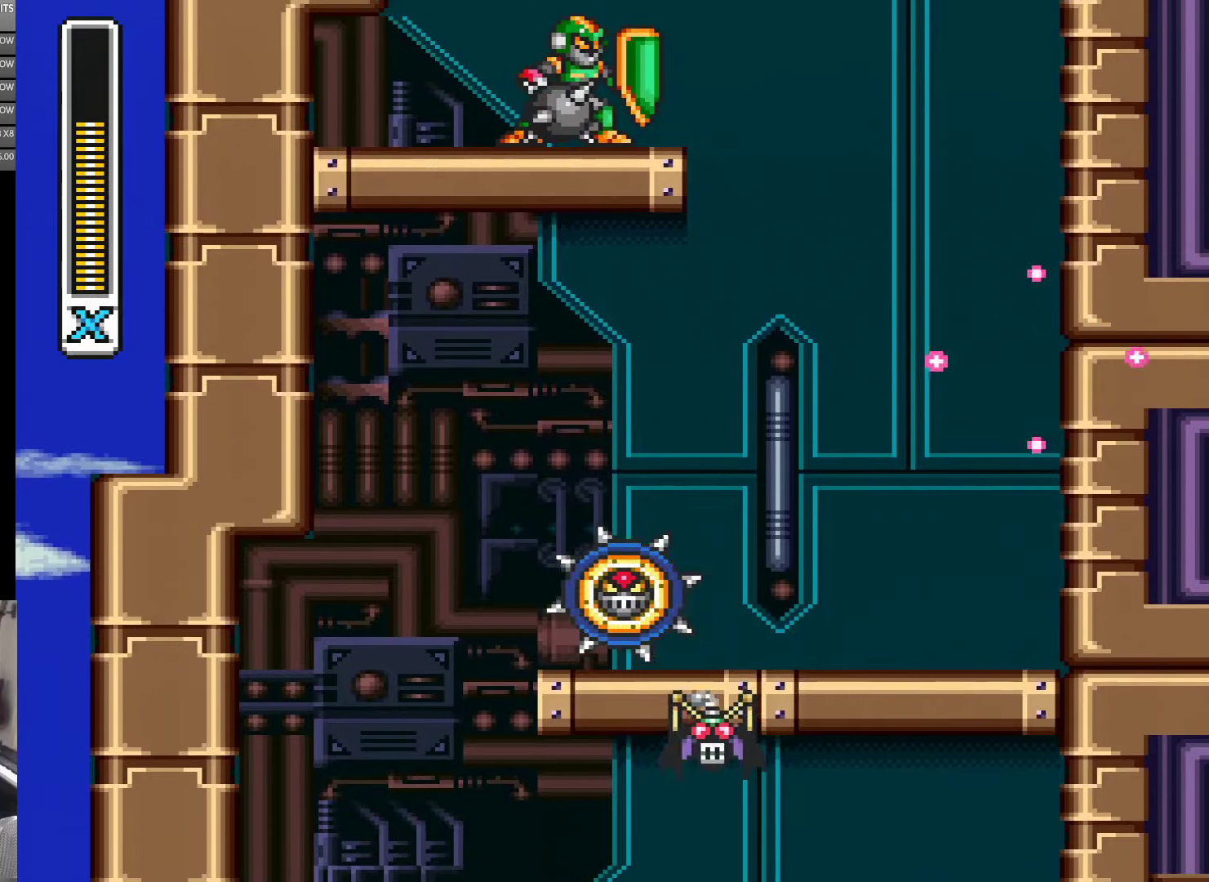
{"buttons": ["Y", "DPAD_RIGHT"], "events": [[67, "A", "up"], [67, "B", "up"], [134, "A", "down"], [167, "B", "down"], [434, "B", "up"], [467, "A", "up"]]}
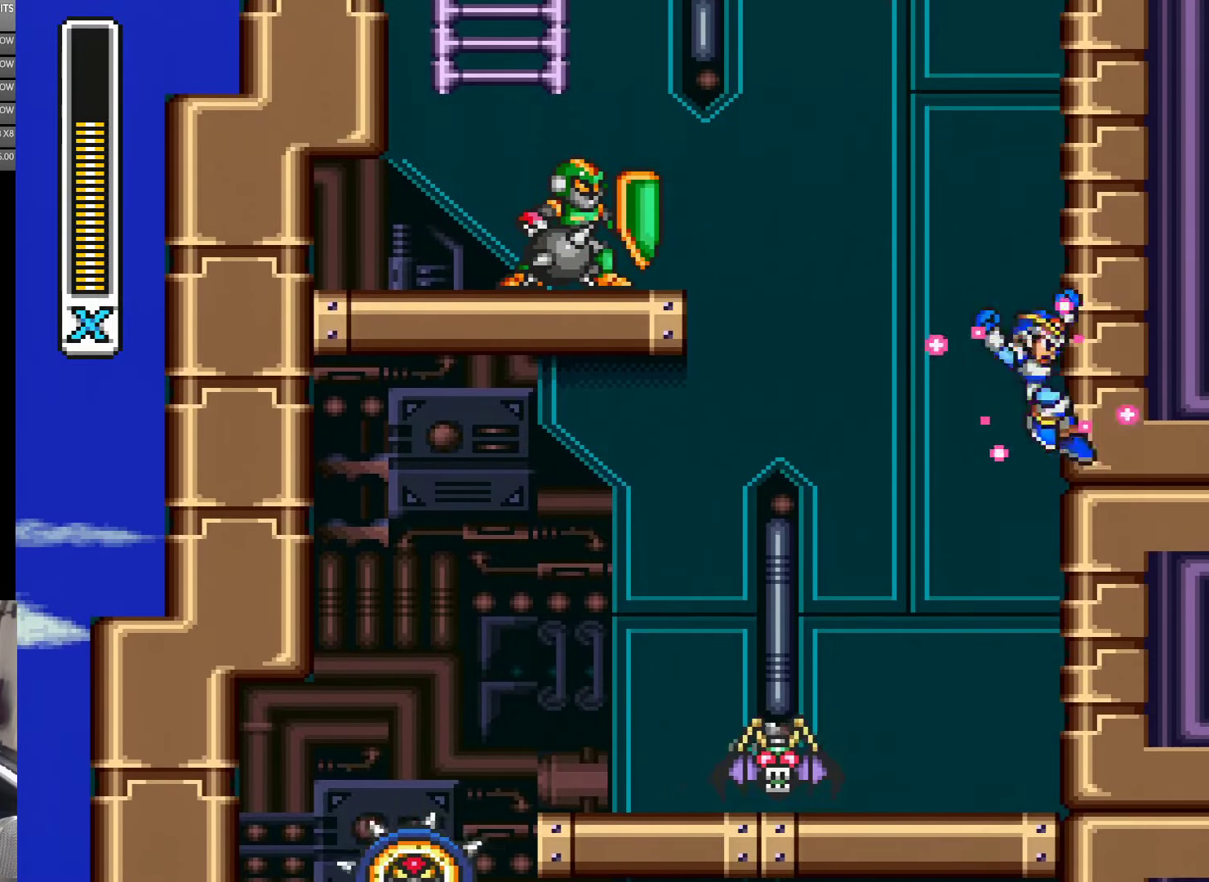
{"buttons": ["Y", "DPAD_RIGHT"], "events": [[34, "A", "down"], [67, "B", "down"], [417, "B", "up"], [434, "A", "up"]]}
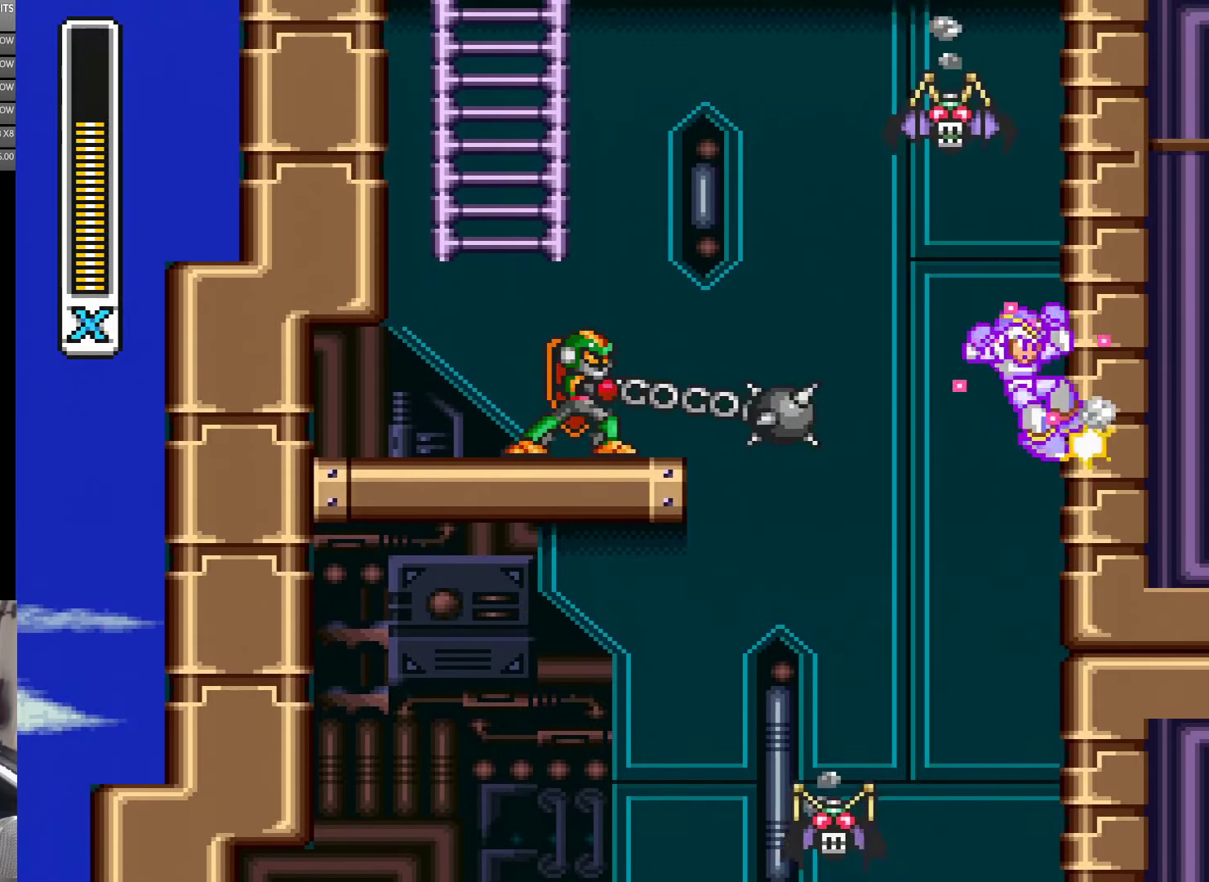
{"buttons": ["A", "B", "Y", "DPAD_RIGHT"], "events": [[67, "A", "down"], [100, "B", "down"], [100, "DPAD_LEFT", "down"], [100, "DPAD_RIGHT", "up"], [367, "DPAD_LEFT", "up"], [367, "DPAD_RIGHT", "down"]]}
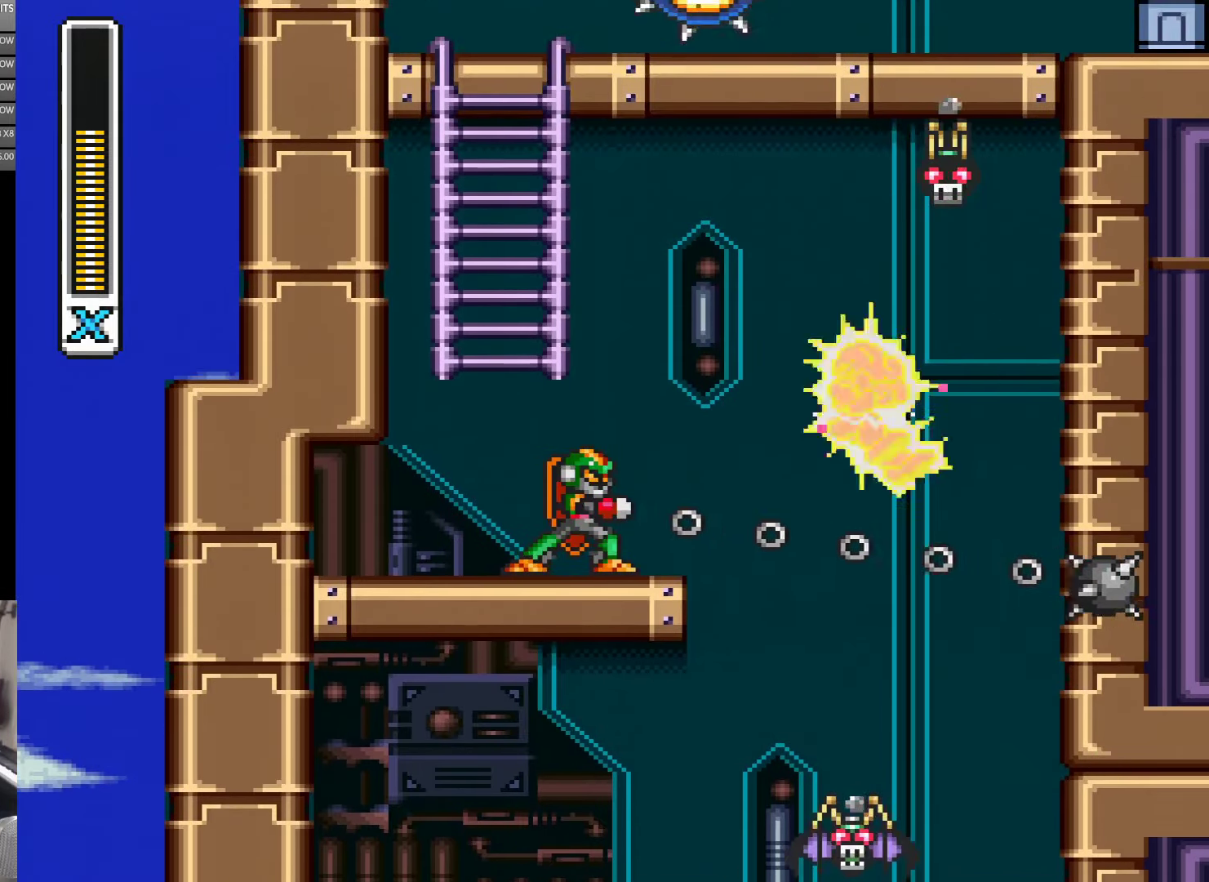
{"buttons": ["Y", "DPAD_RIGHT"], "events": [[167, "B", "up"], [200, "A", "up"]]}
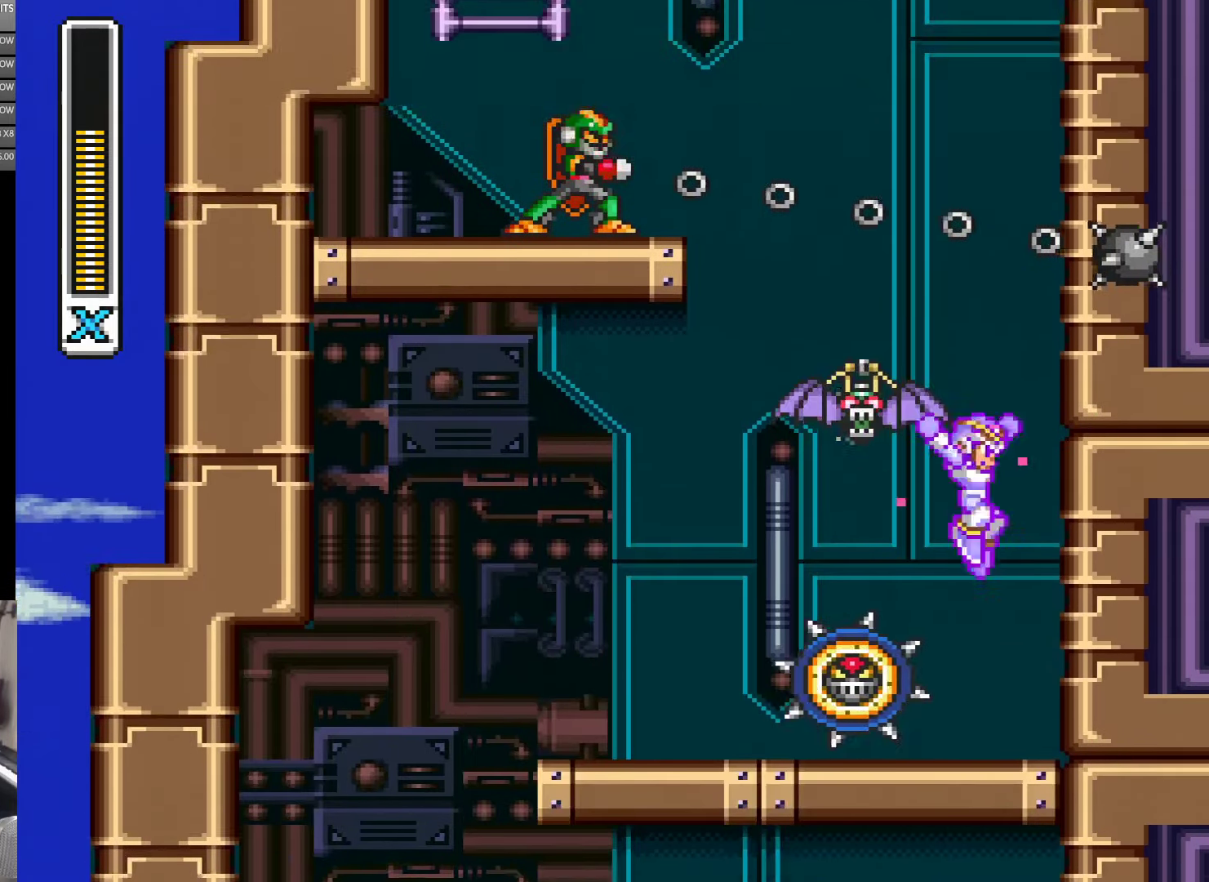
{"buttons": ["A", "B", "Y", "DPAD_RIGHT"], "events": [[200, "A", "down"], [200, "B", "down"], [234, "DPAD_RIGHT", "up"], [300, "B", "up"], [367, "DPAD_RIGHT", "down"], [400, "B", "down"]]}
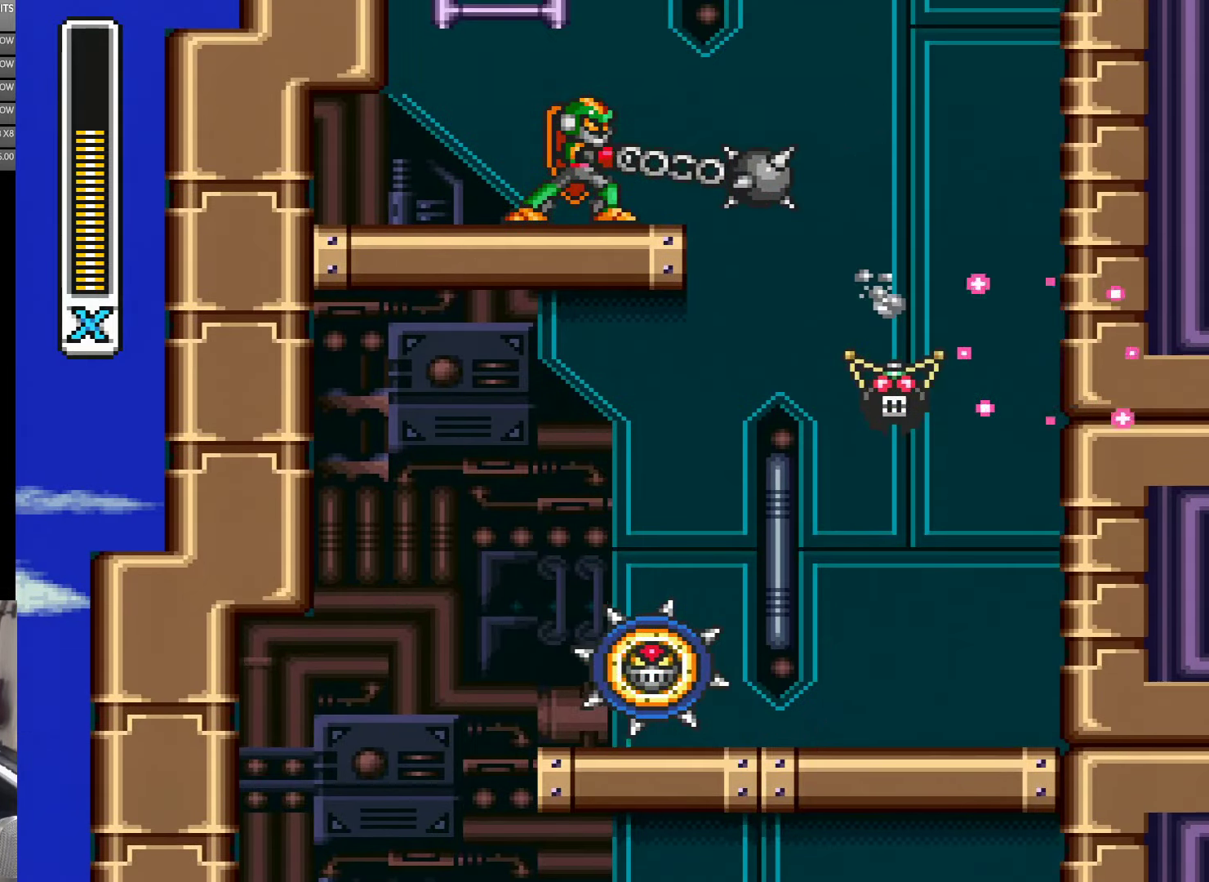
{"buttons": ["A", "B", "DPAD_RIGHT"], "events": [[134, "A", "up"], [134, "B", "up"], [200, "A", "down"], [234, "B", "down"], [334, "DPAD_LEFT", "down"], [334, "DPAD_RIGHT", "up"], [434, "DPAD_LEFT", "up"], [434, "DPAD_RIGHT", "down"], [467, "Y", "up"]]}